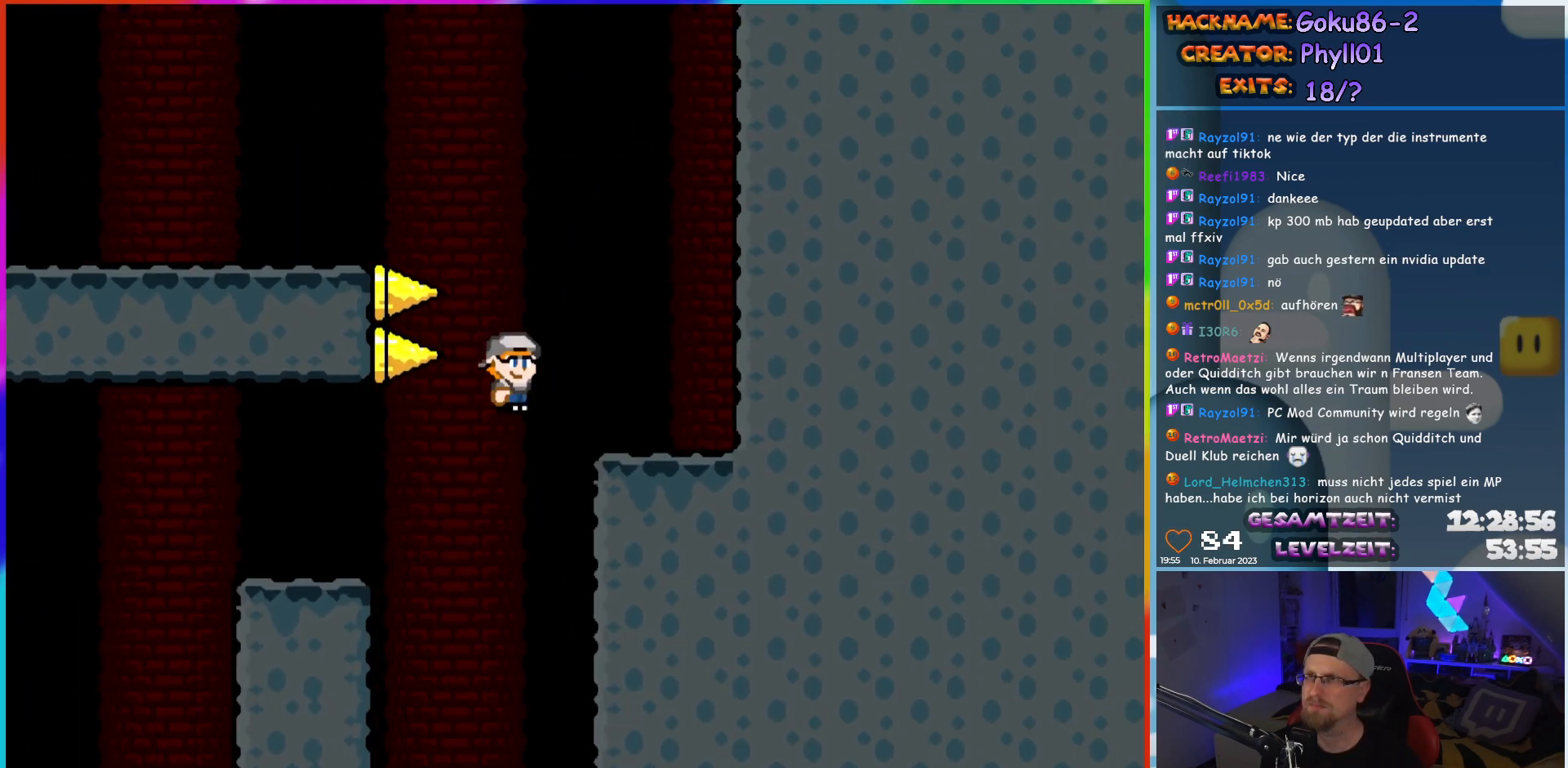
Gameplay with a controller (Nintendo layout); each line is a JSON object with the inputs held at the frame after it. "events" lists button and stick changes between this image and that frame as [ms after this image, input, new state], when the widget could be followed in between. Not read: L3 R3.
{"buttons": ["B", "Y", "DPAD_LEFT"], "events": [[133, "DPAD_RIGHT", "up"], [150, "DPAD_LEFT", "down"], [183, "A", "up"], [233, "X", "up"], [233, "Y", "down"], [367, "B", "down"]]}
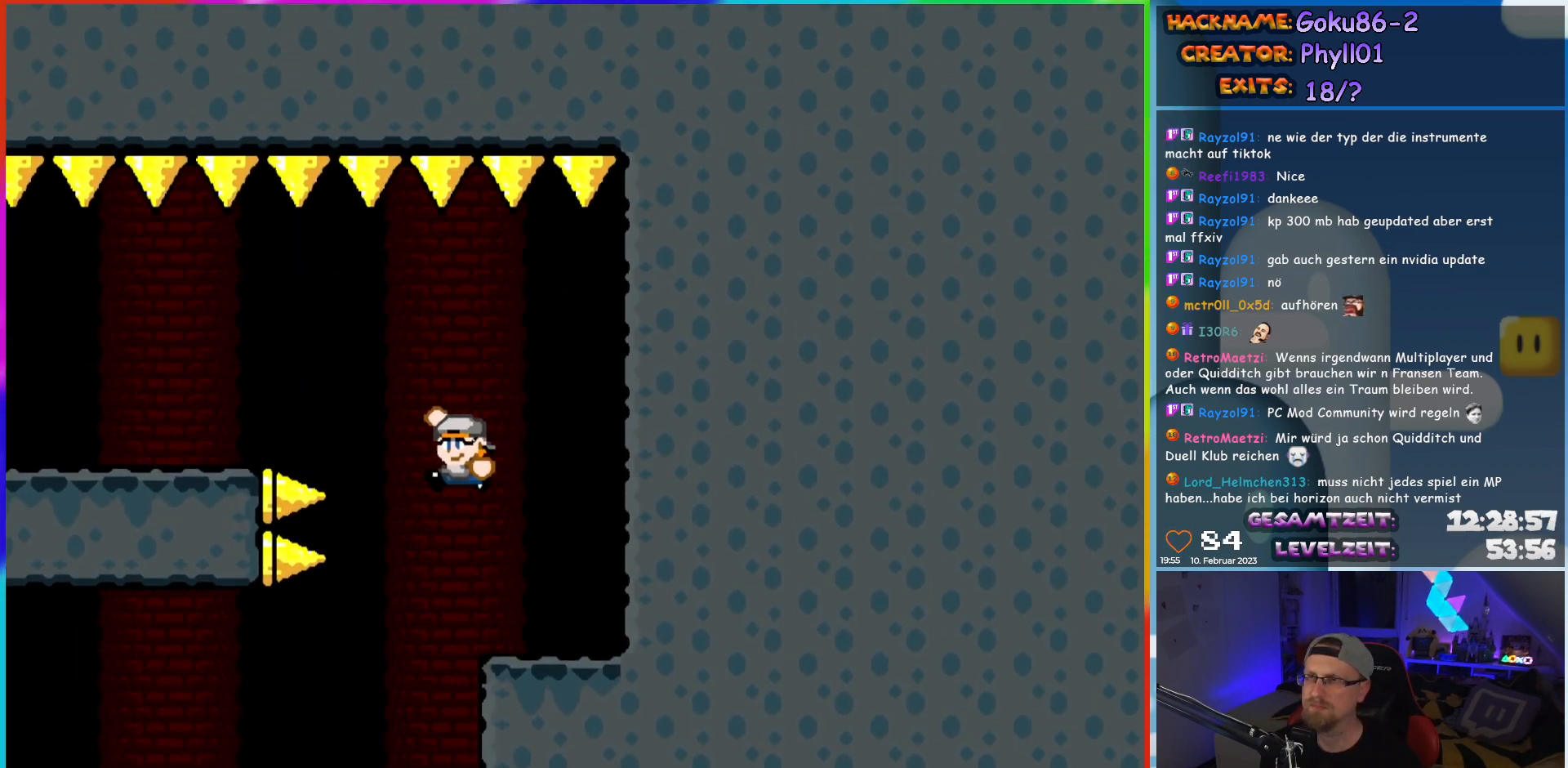
{"buttons": ["Y", "DPAD_LEFT"], "events": [[367, "B", "up"]]}
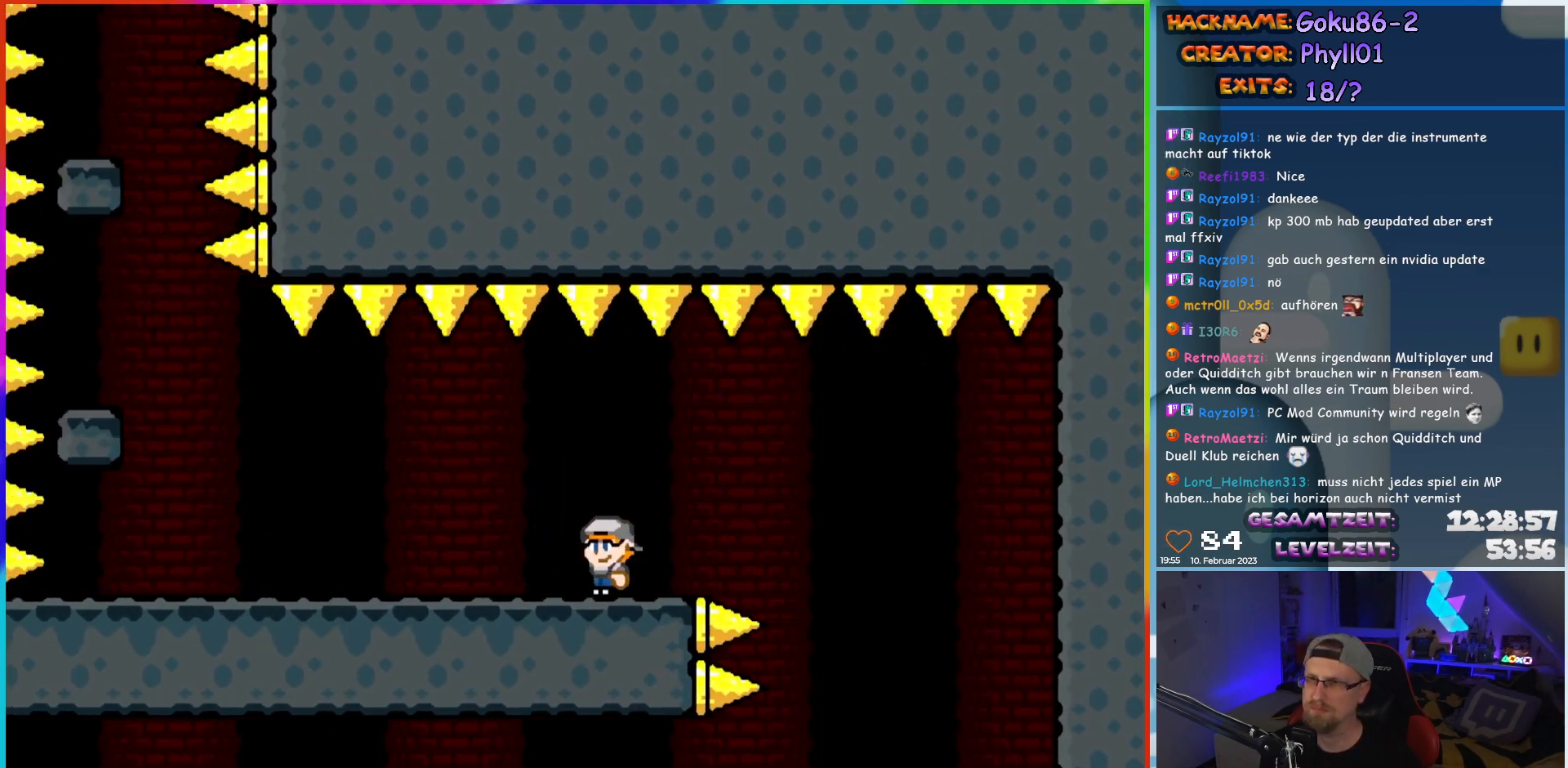
{"buttons": ["Y", "DPAD_LEFT"], "events": []}
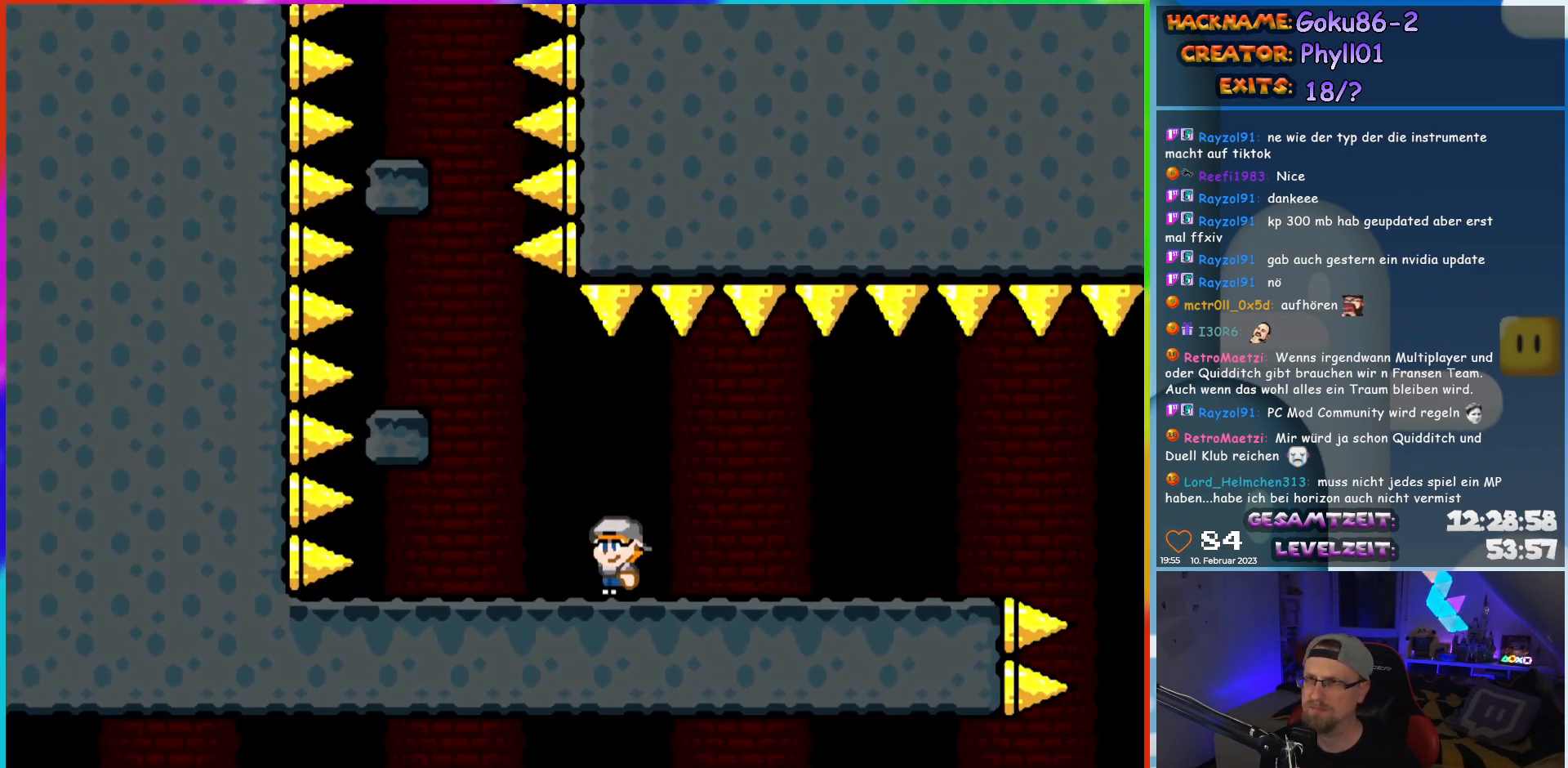
{"buttons": ["Y", "DPAD_RIGHT"], "events": [[83, "B", "down"], [150, "B", "up"], [250, "DPAD_UP", "down"], [300, "DPAD_LEFT", "up"], [317, "DPAD_RIGHT", "down"], [317, "DPAD_UP", "up"]]}
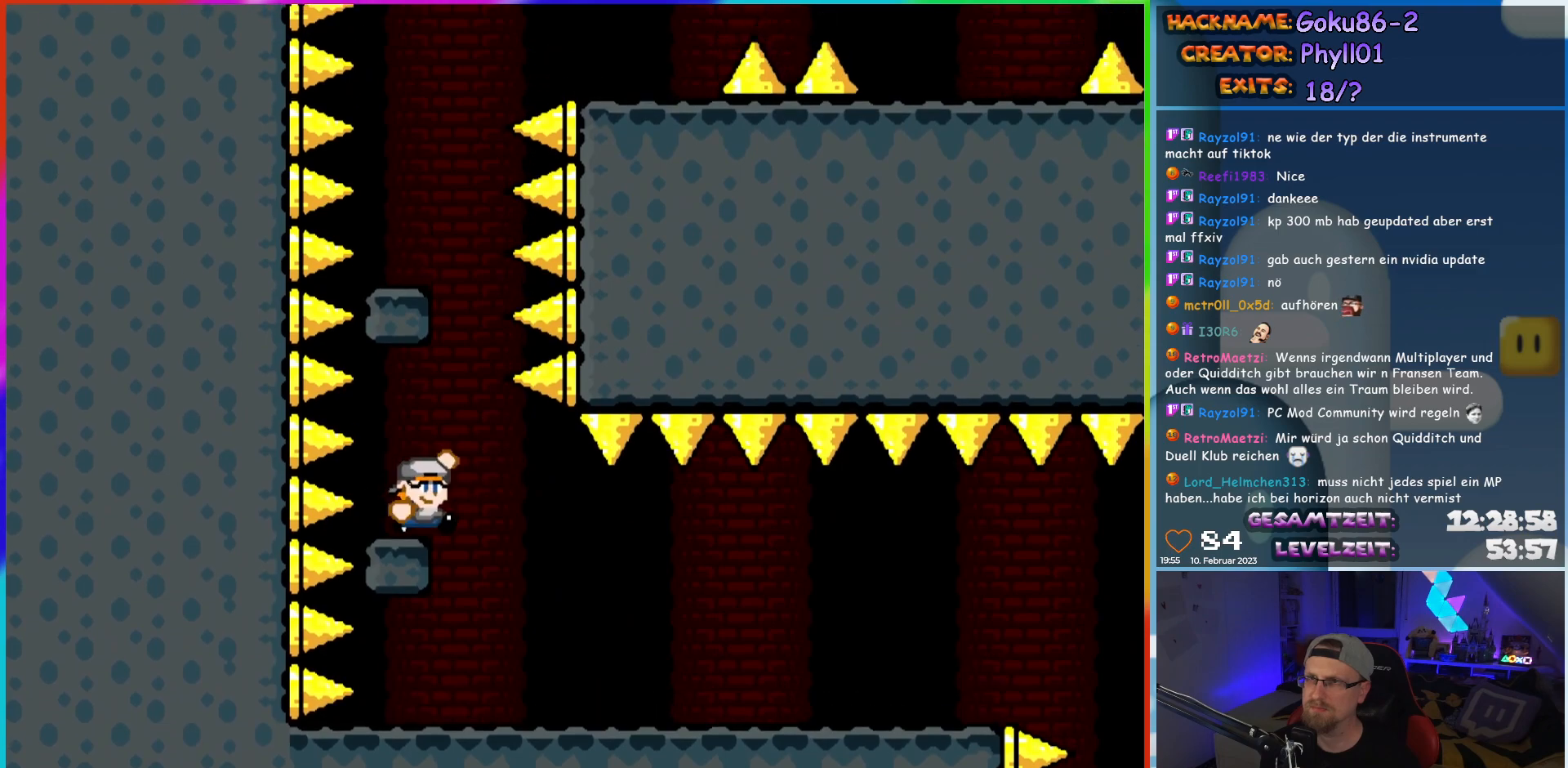
{"buttons": ["Y", "DPAD_RIGHT"], "events": [[17, "B", "down"], [100, "DPAD_UP", "down"], [117, "DPAD_LEFT", "down"], [117, "DPAD_RIGHT", "up"], [117, "DPAD_UP", "up"], [367, "B", "up"], [400, "DPAD_LEFT", "up"], [467, "DPAD_RIGHT", "down"]]}
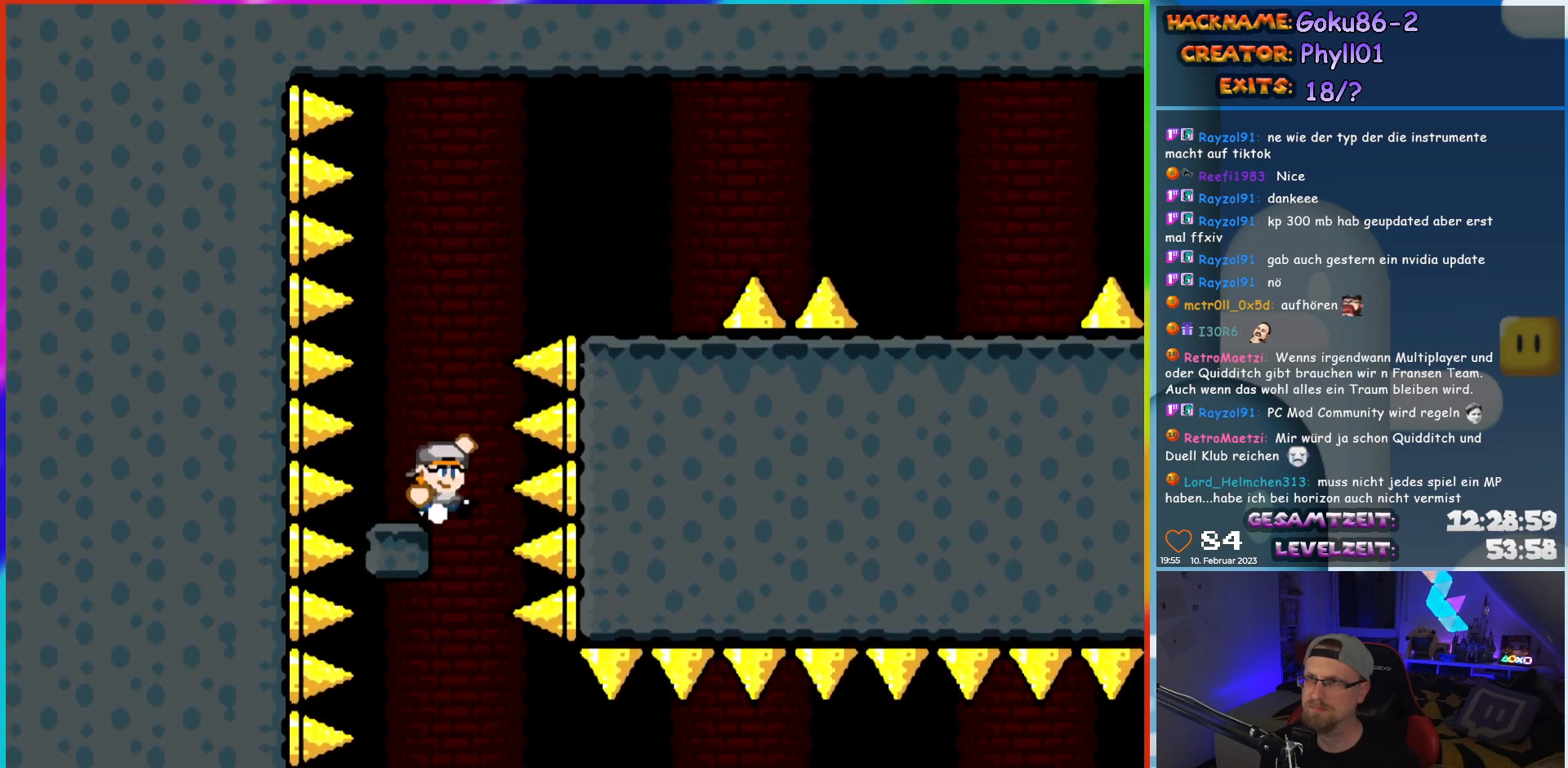
{"buttons": ["Y", "DPAD_RIGHT"], "events": [[17, "B", "down"], [117, "DPAD_RIGHT", "up"], [183, "DPAD_RIGHT", "down"], [350, "B", "up"]]}
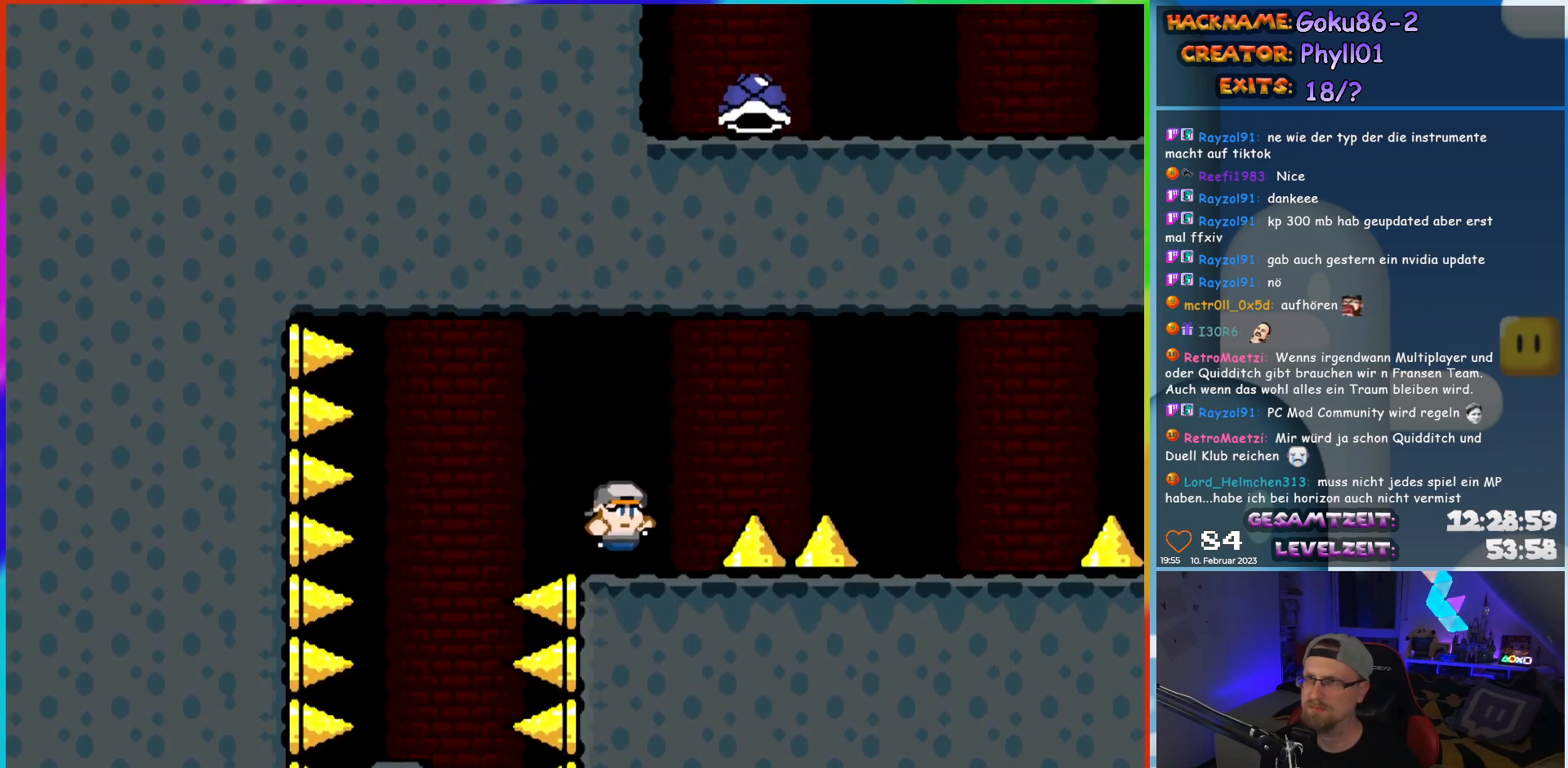
{"buttons": ["Y", "DPAD_RIGHT"], "events": [[83, "B", "down"], [333, "B", "up"]]}
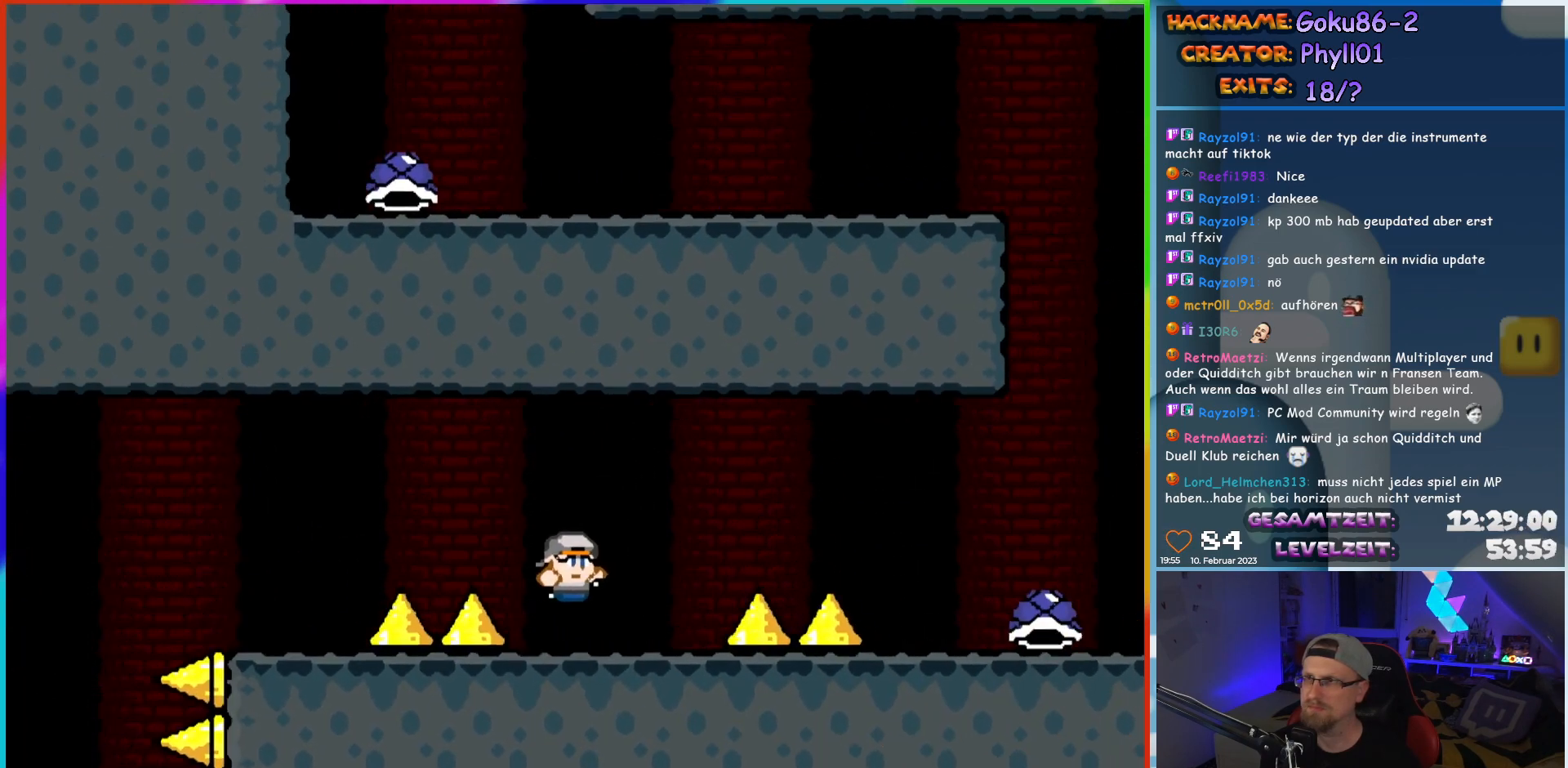
{"buttons": ["B", "Y", "DPAD_RIGHT"], "events": [[150, "B", "down"]]}
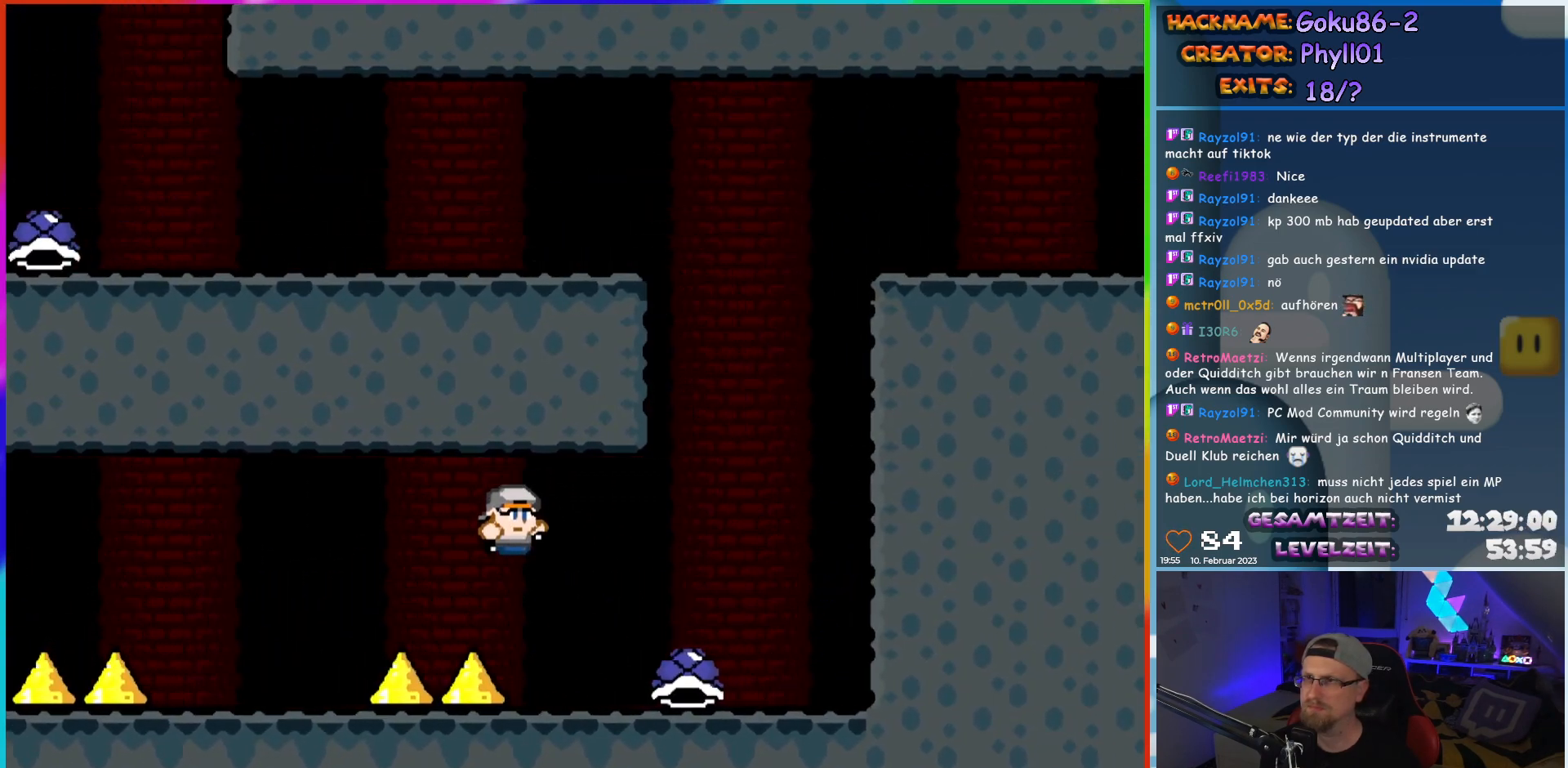
{"buttons": ["B", "Y"], "events": [[83, "B", "up"], [233, "B", "down"], [267, "DPAD_RIGHT", "up"], [267, "DPAD_UP", "down"], [283, "DPAD_LEFT", "down"], [283, "DPAD_UP", "up"], [450, "DPAD_LEFT", "up"]]}
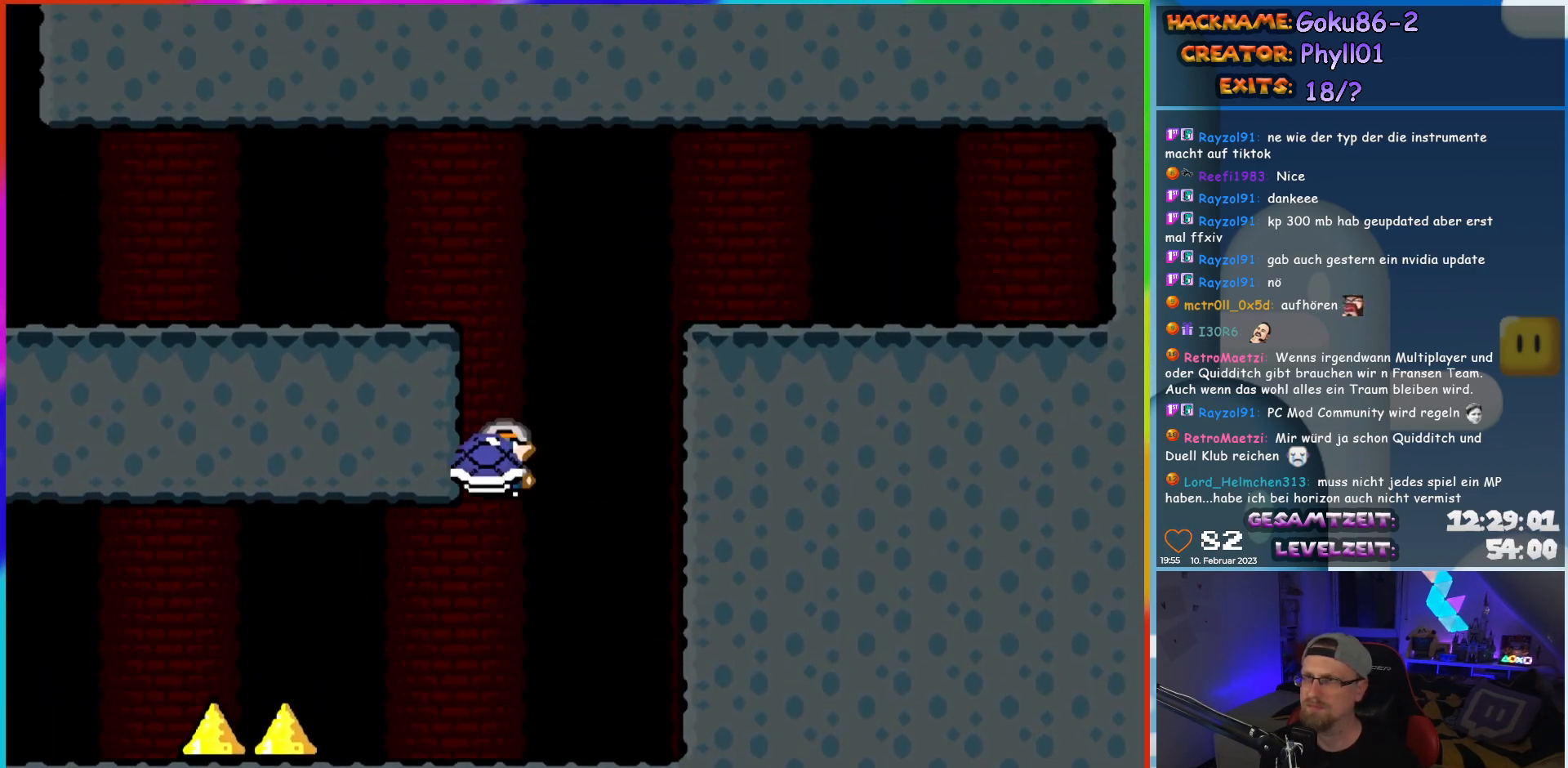
{"buttons": ["B", "Y", "DPAD_LEFT"], "events": [[17, "DPAD_RIGHT", "down"], [117, "DPAD_RIGHT", "up"], [167, "Y", "up"], [283, "Y", "down"], [383, "DPAD_LEFT", "down"]]}
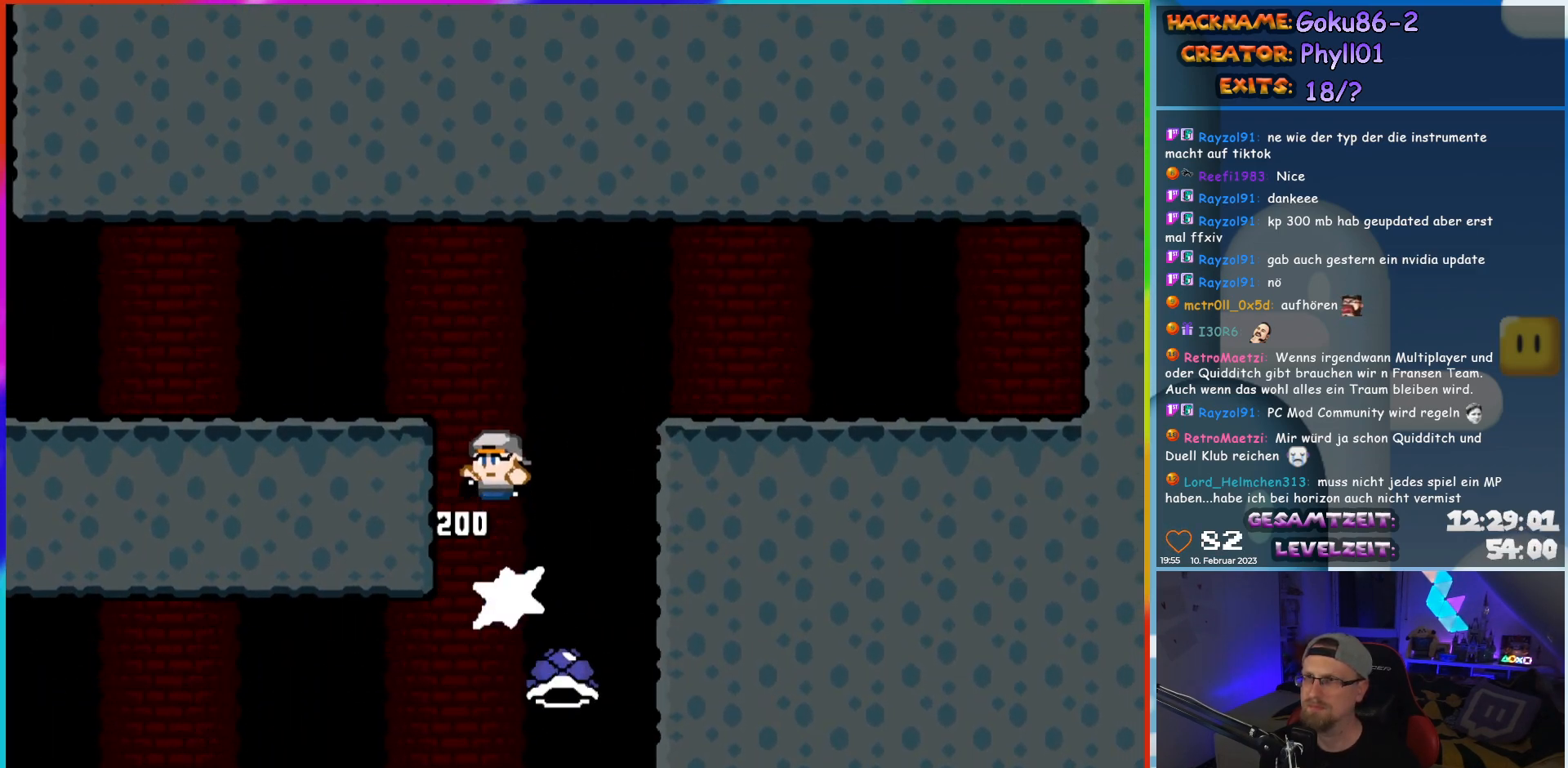
{"buttons": ["Y", "DPAD_LEFT"], "events": [[133, "B", "up"]]}
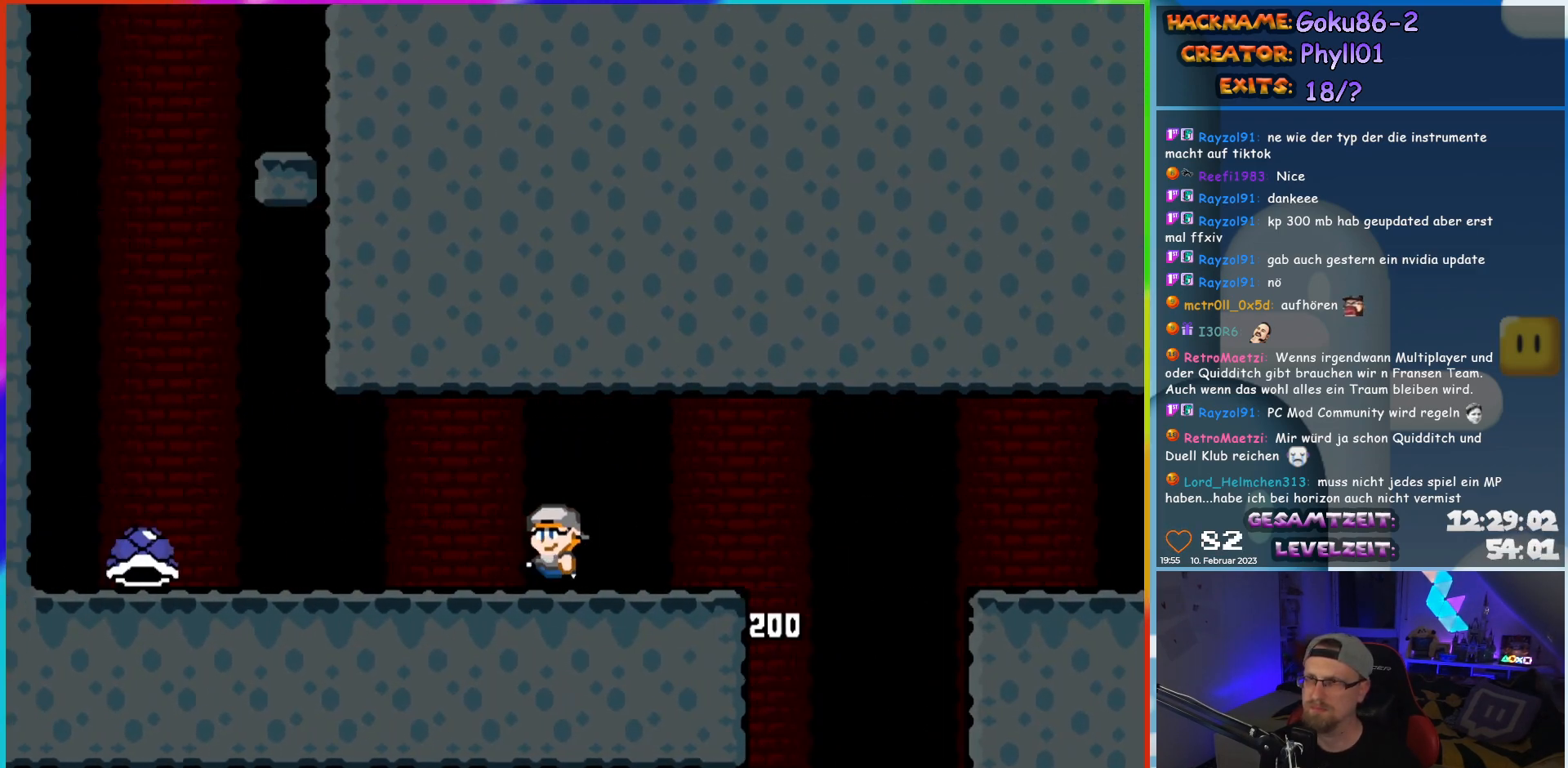
{"buttons": ["Y", "DPAD_LEFT"], "events": []}
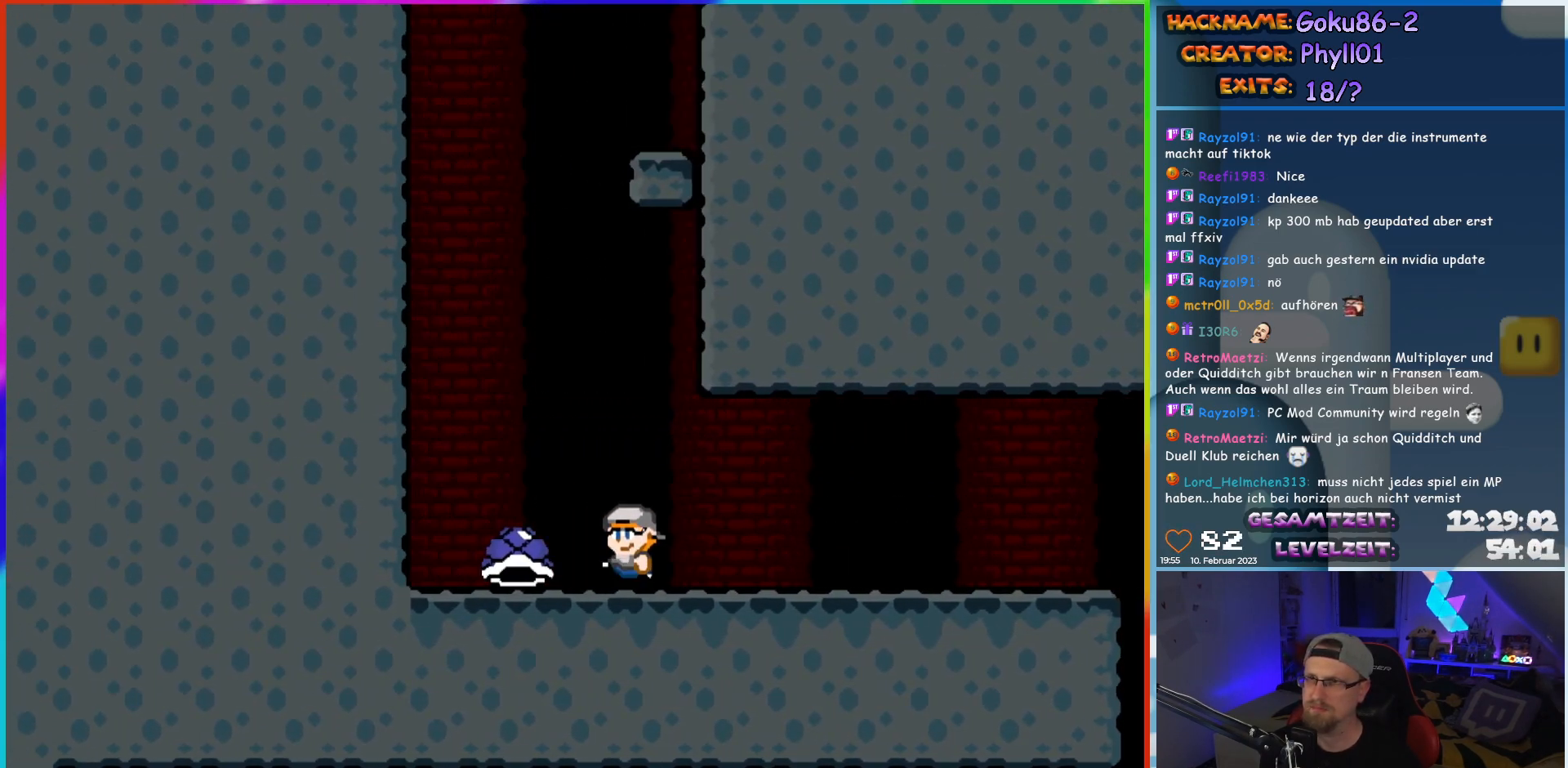
{"buttons": ["B", "Y"], "events": [[117, "B", "down"], [150, "DPAD_UP", "down"], [167, "DPAD_LEFT", "up"], [183, "DPAD_RIGHT", "down"], [183, "DPAD_UP", "up"], [350, "DPAD_RIGHT", "up"]]}
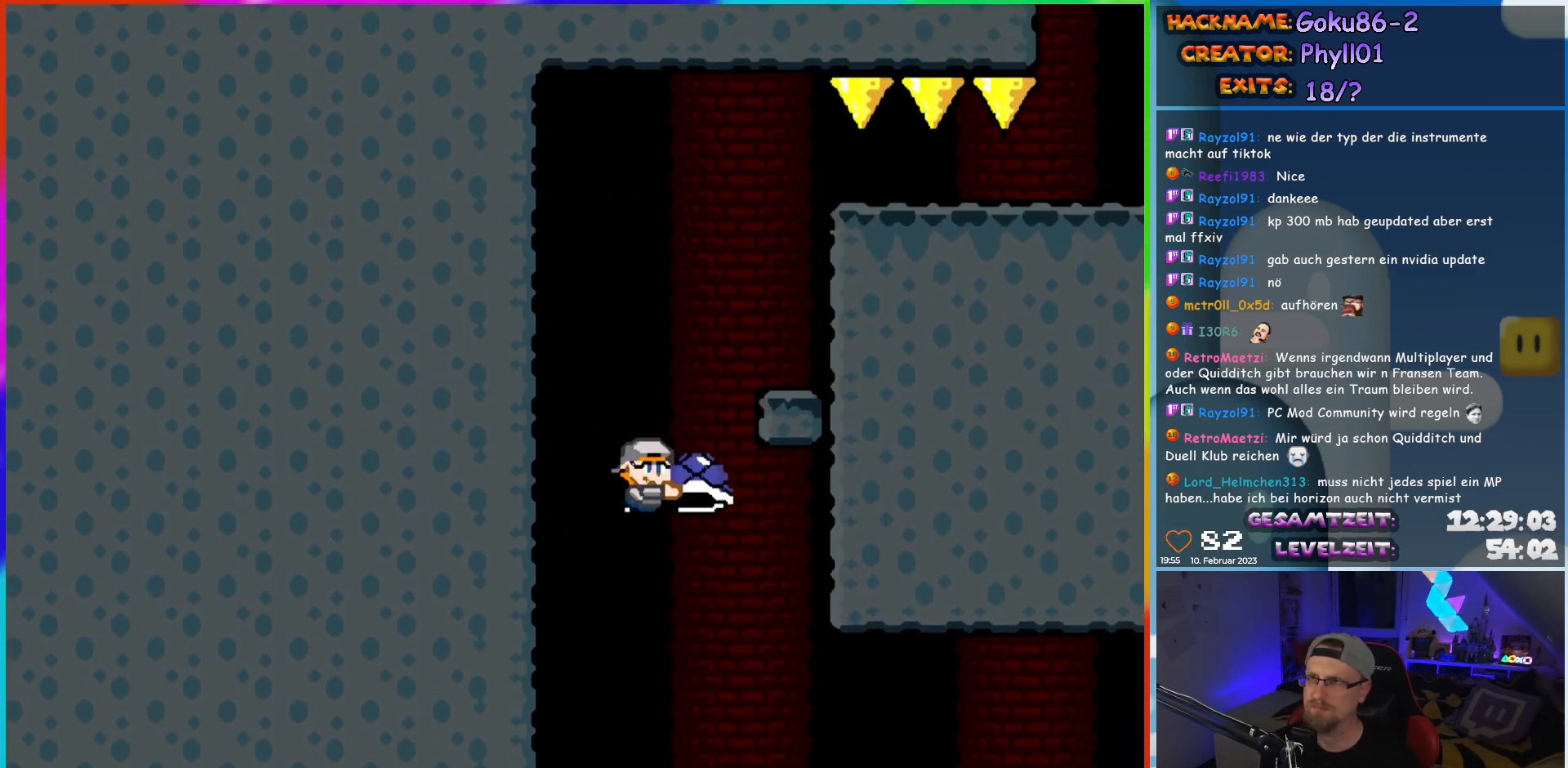
{"buttons": ["Y", "DPAD_RIGHT"], "events": [[67, "Y", "up"], [83, "B", "up"], [133, "B", "down"], [167, "Y", "down"], [383, "DPAD_RIGHT", "down"], [450, "B", "up"]]}
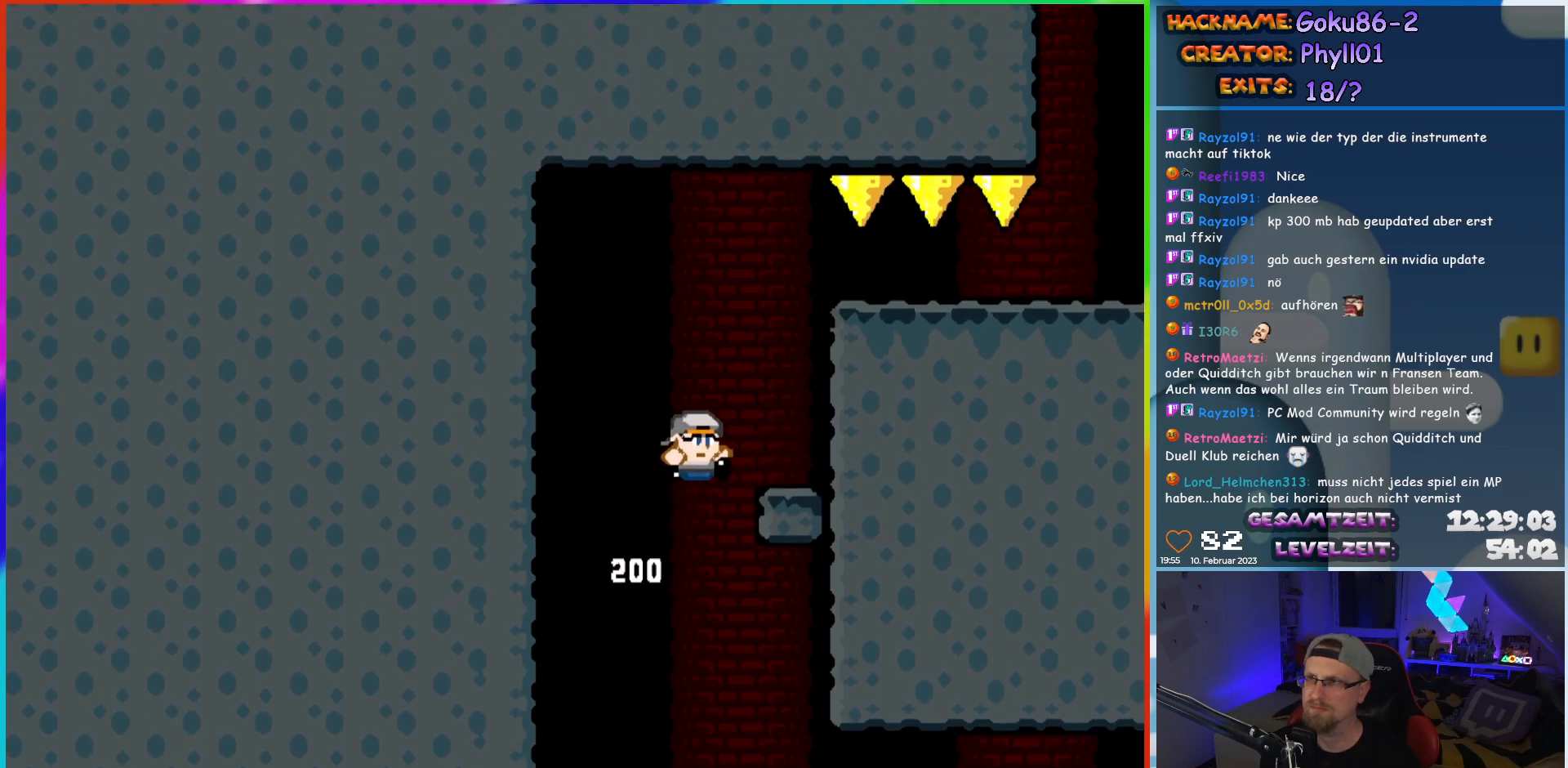
{"buttons": ["Y", "DPAD_RIGHT"], "events": [[317, "B", "down"], [400, "B", "up"]]}
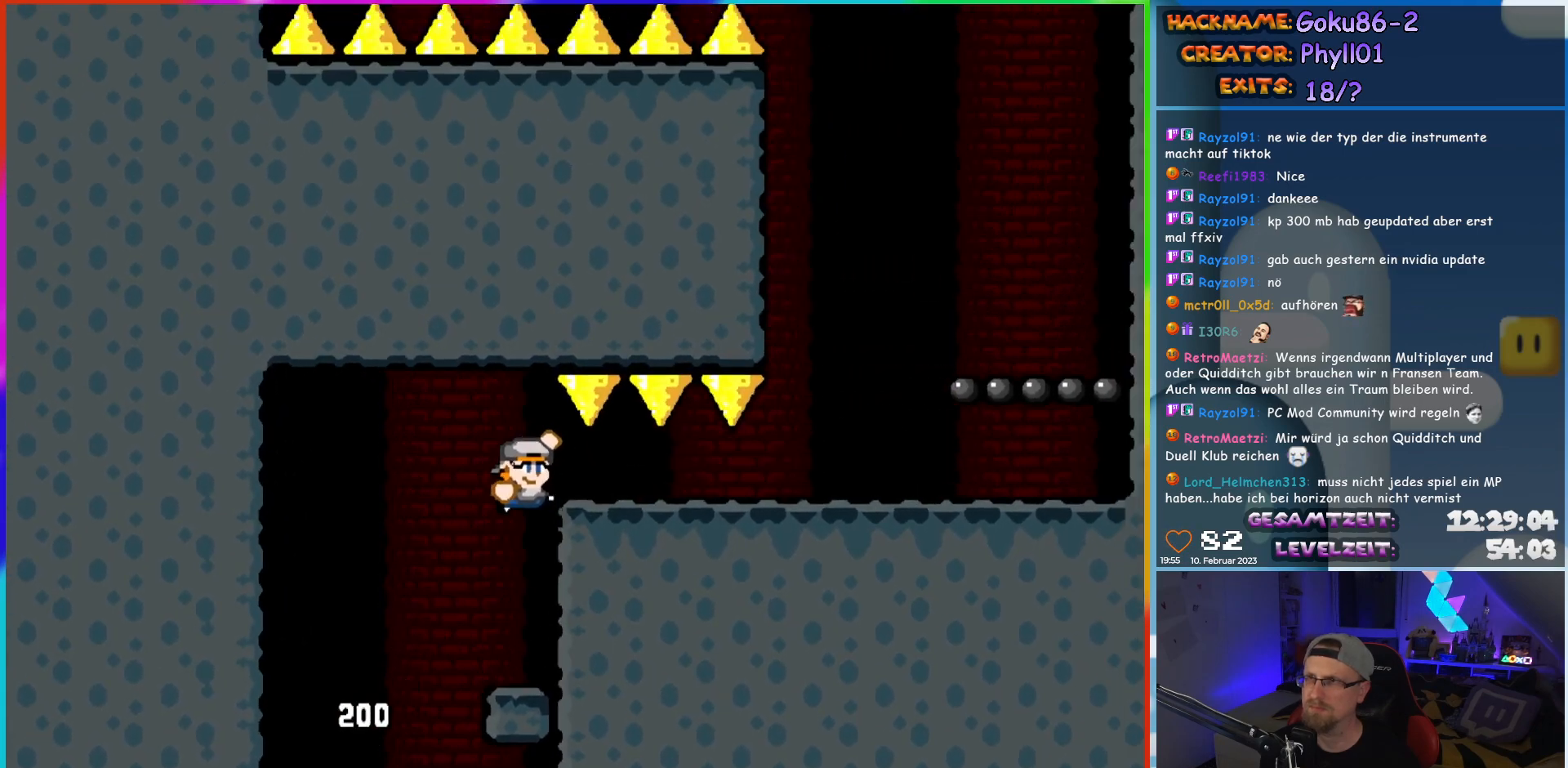
{"buttons": ["B", "Y", "DPAD_RIGHT"], "events": [[417, "B", "down"]]}
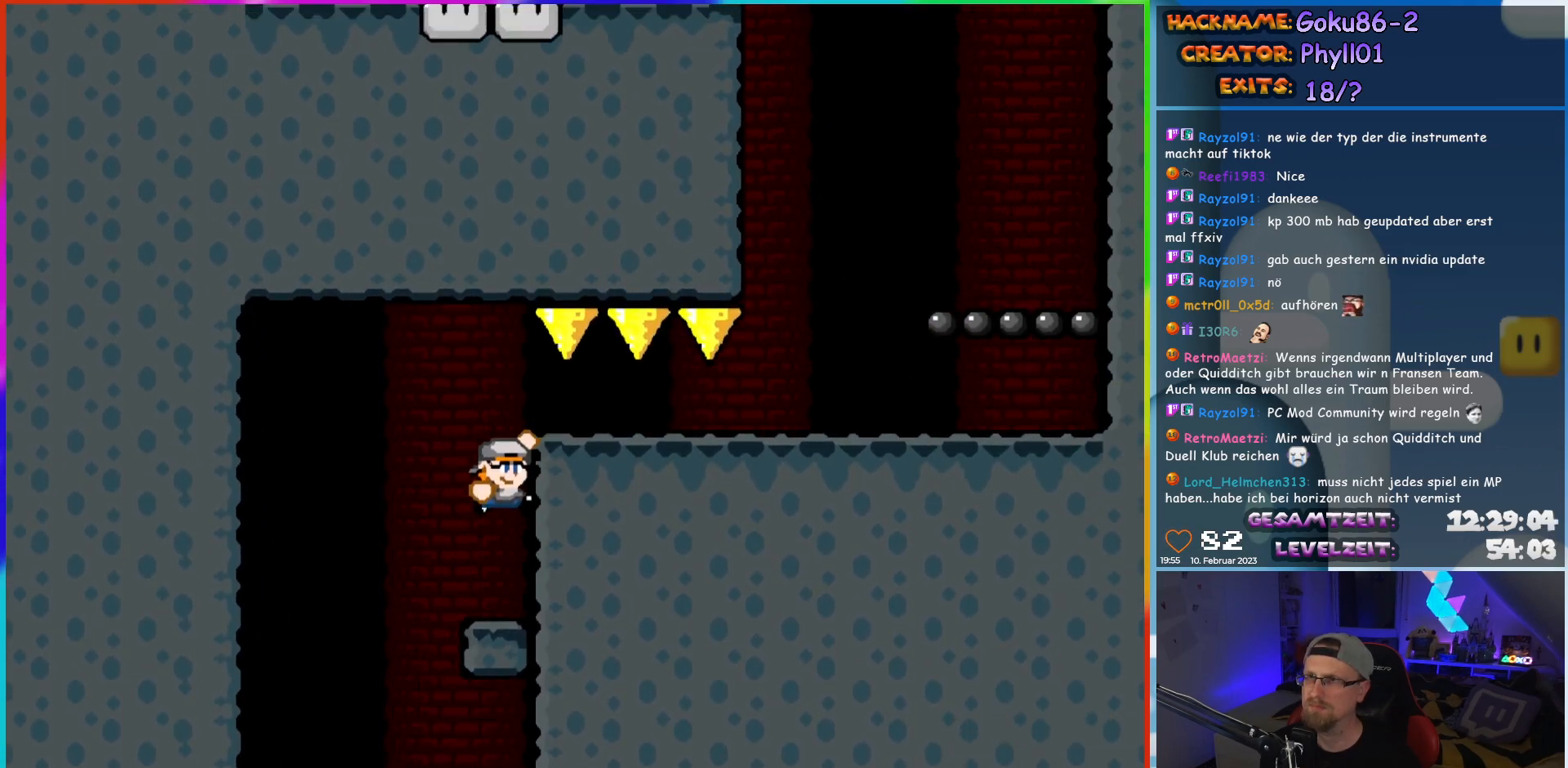
{"buttons": ["Y", "DPAD_RIGHT"], "events": [[17, "B", "up"]]}
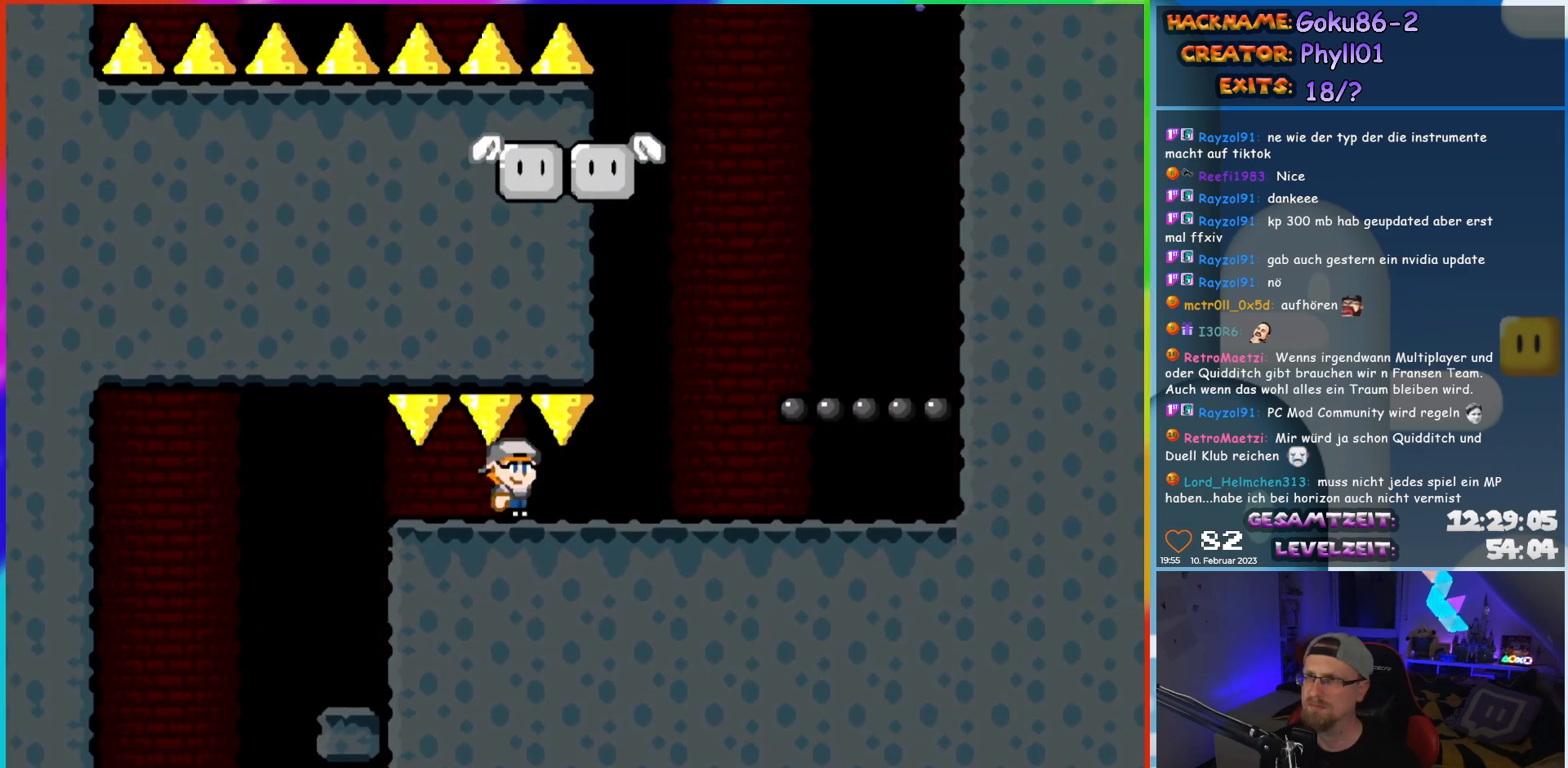
{"buttons": ["Y", "DPAD_LEFT"], "events": [[433, "DPAD_RIGHT", "up"], [433, "DPAD_UP", "down"], [450, "DPAD_LEFT", "down"], [450, "DPAD_UP", "up"]]}
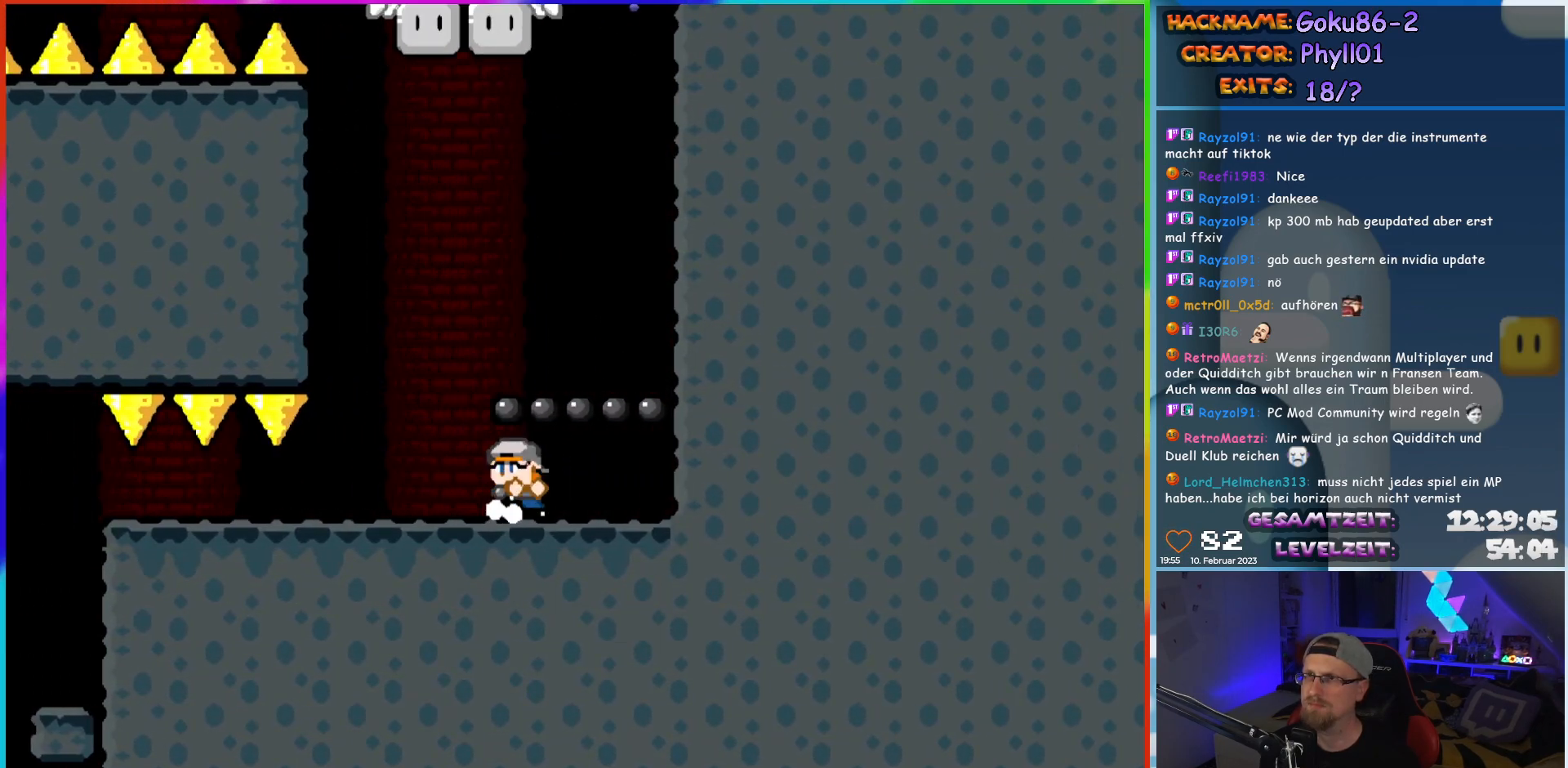
{"buttons": ["B", "Y"], "events": [[117, "DPAD_LEFT", "up"], [467, "B", "down"]]}
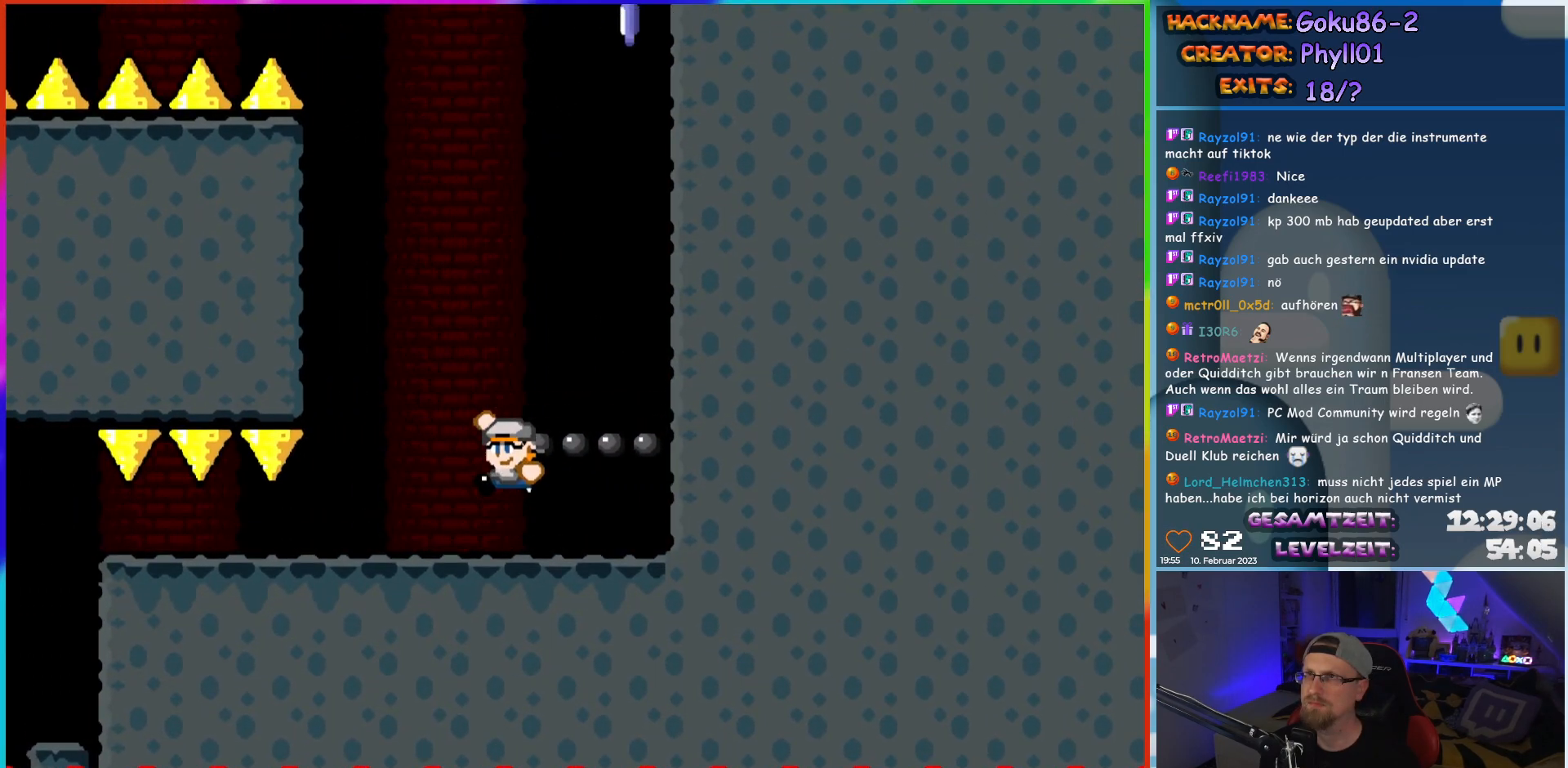
{"buttons": ["B", "Y"], "events": []}
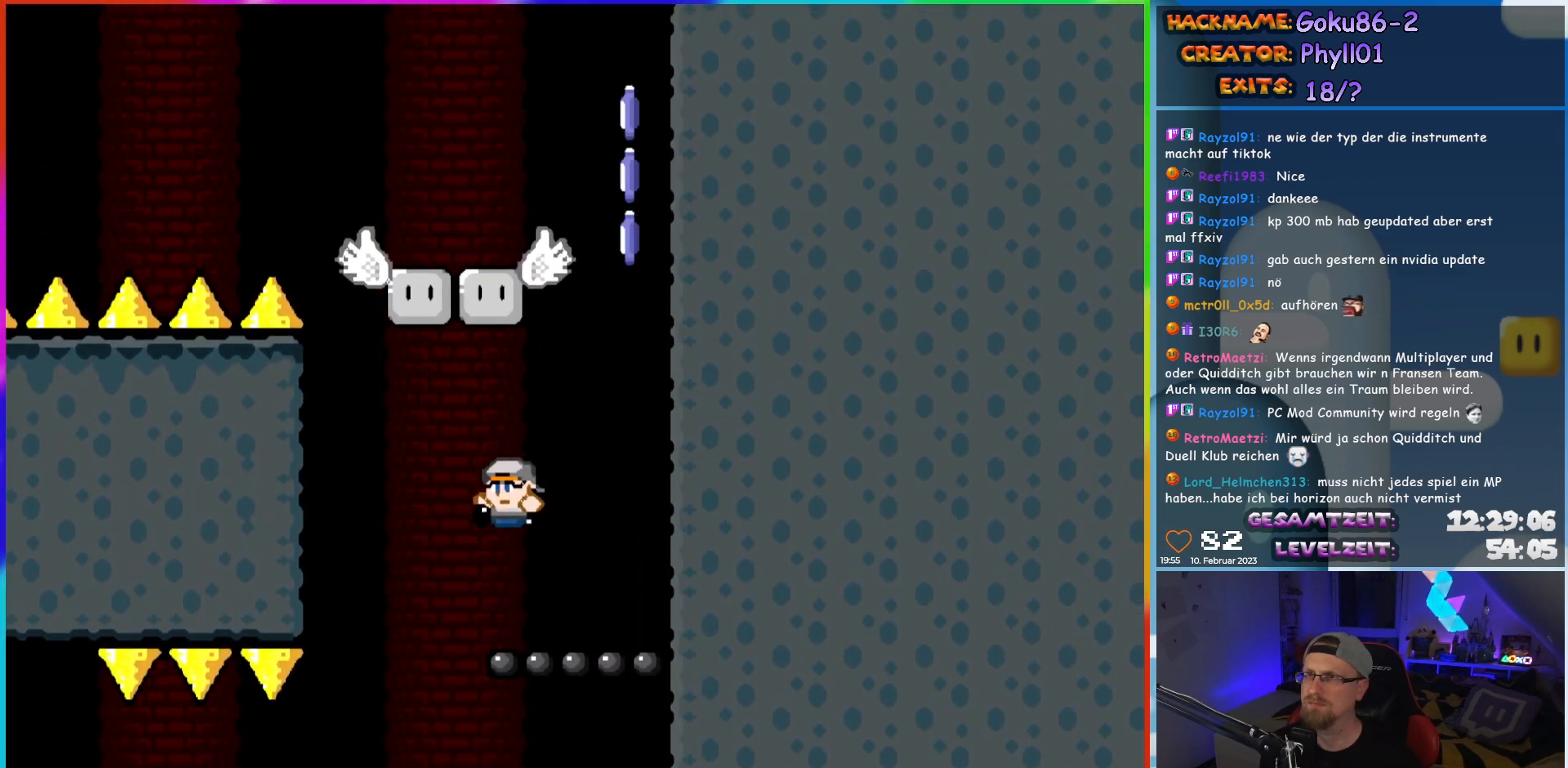
{"buttons": ["B", "Y", "DPAD_LEFT"], "events": [[83, "B", "up"], [333, "B", "down"], [400, "DPAD_LEFT", "down"]]}
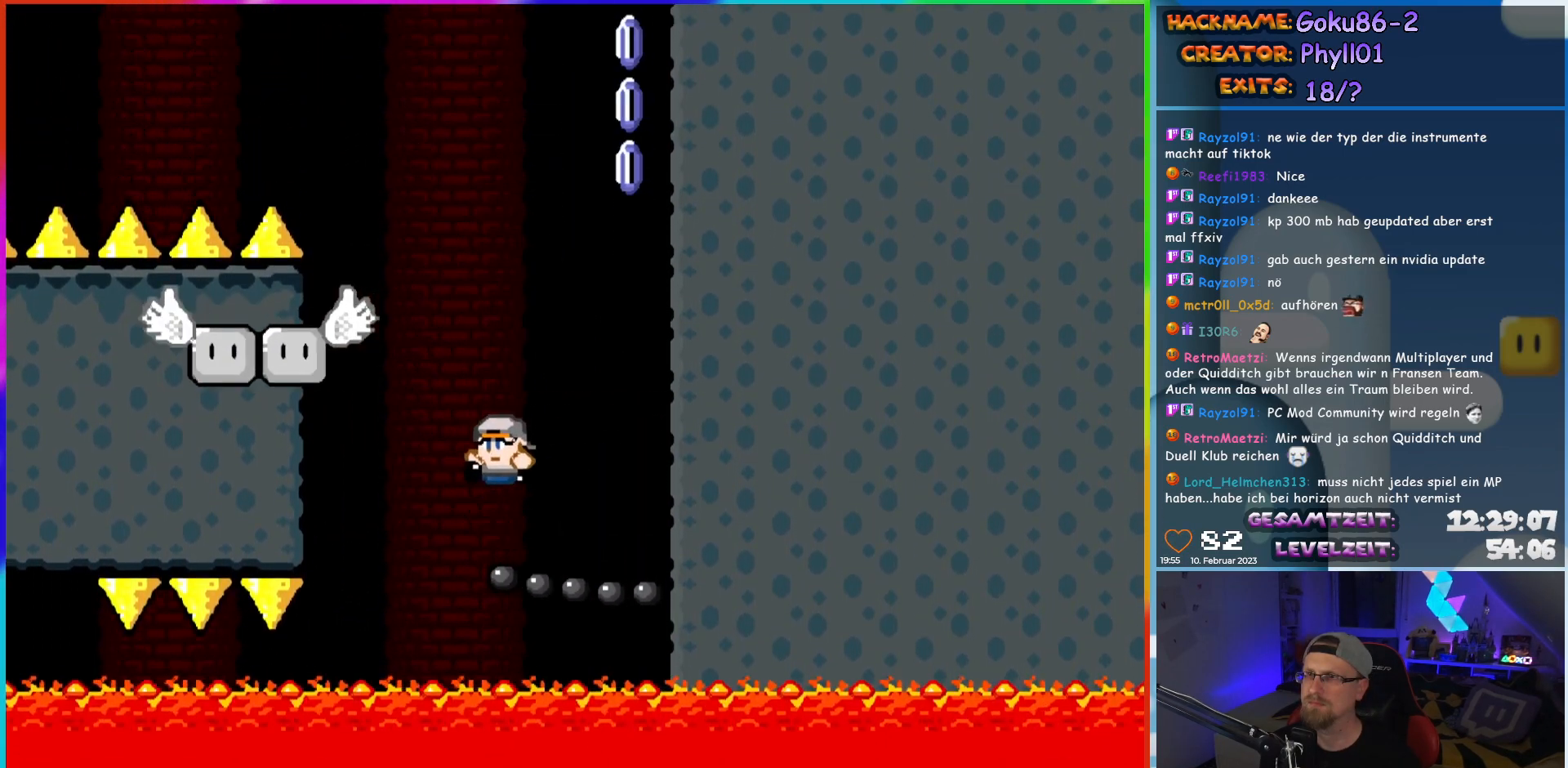
{"buttons": ["B", "Y", "DPAD_LEFT"], "events": []}
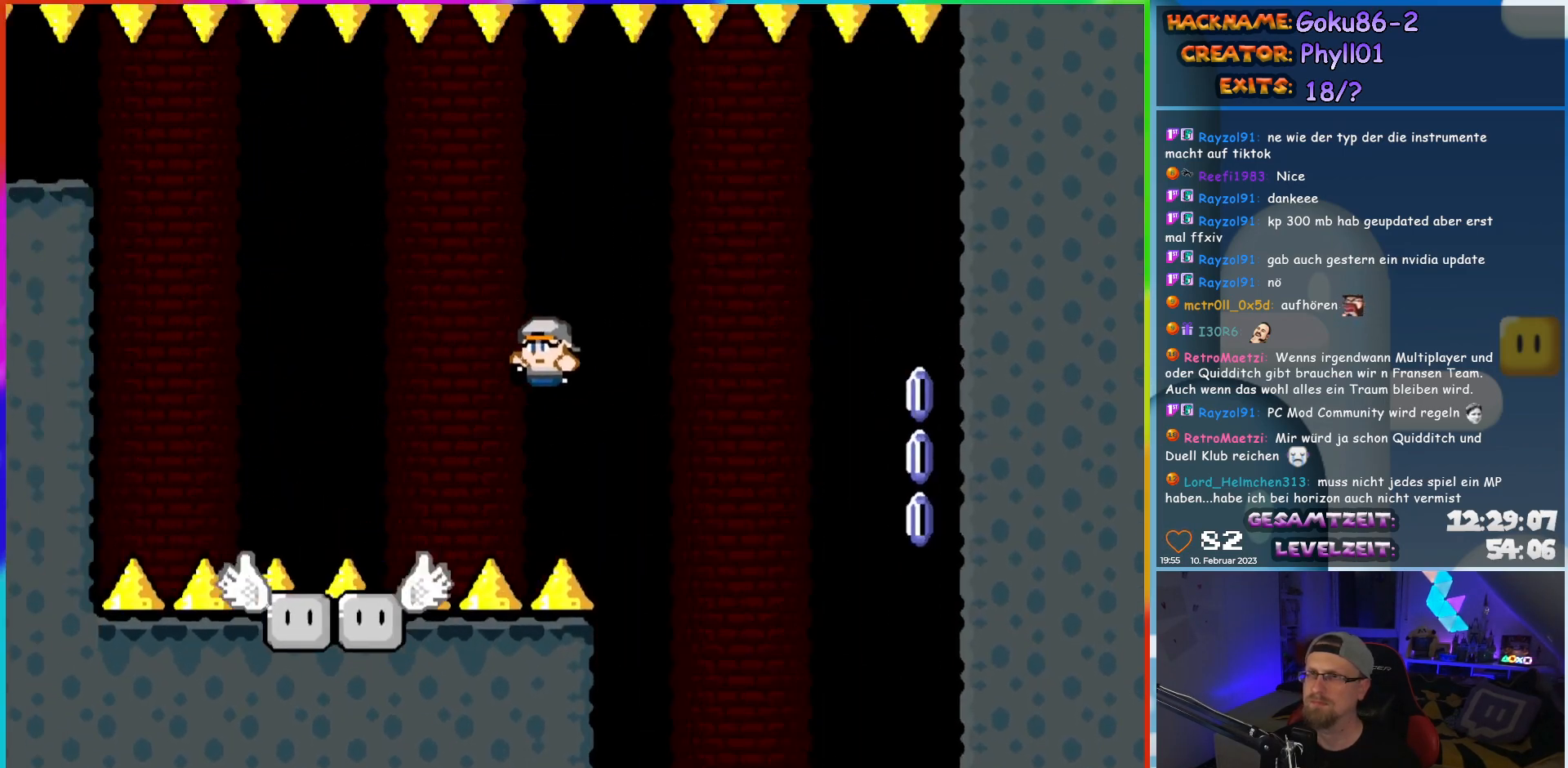
{"buttons": ["B", "Y", "DPAD_LEFT"], "events": [[350, "B", "up"], [433, "B", "down"]]}
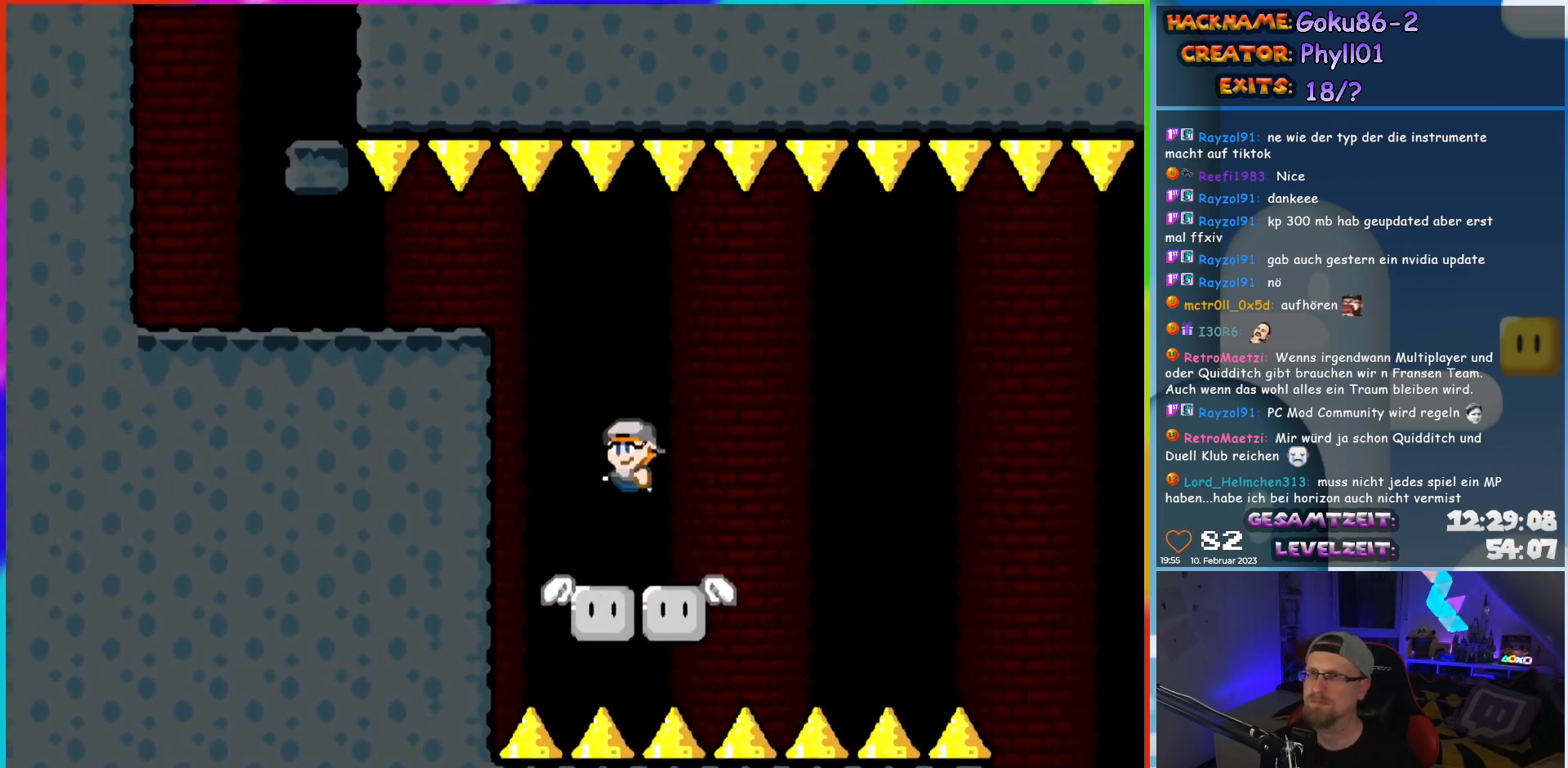
{"buttons": ["Y", "DPAD_LEFT"], "events": [[200, "B", "up"]]}
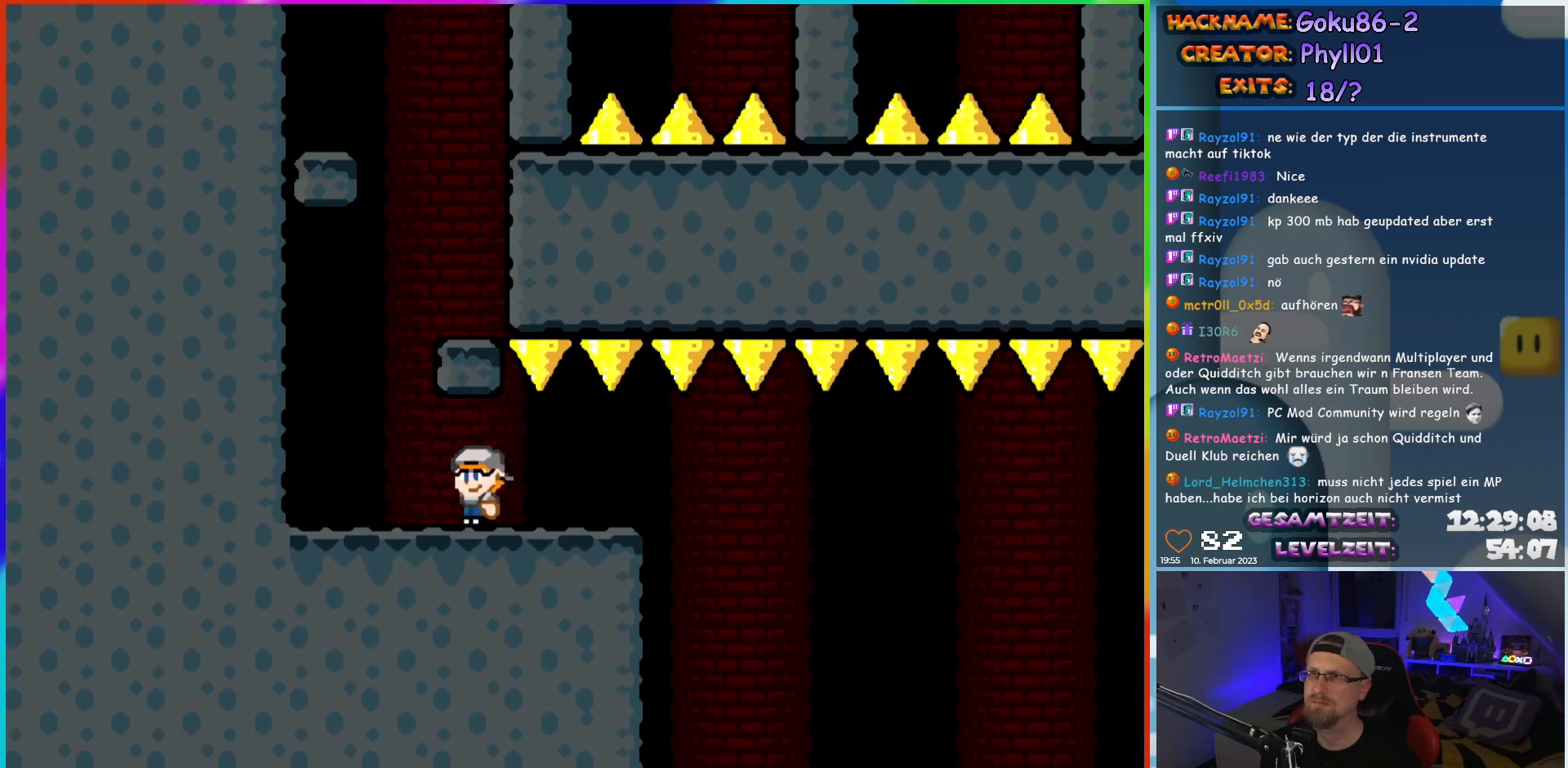
{"buttons": ["Y", "DPAD_LEFT"], "events": [[67, "DPAD_UP", "down"], [100, "DPAD_LEFT", "up"], [100, "DPAD_RIGHT", "down"], [100, "DPAD_UP", "up"], [150, "B", "down"], [267, "B", "up"], [483, "DPAD_UP", "down"], [500, "DPAD_LEFT", "down"], [500, "DPAD_RIGHT", "up"], [500, "DPAD_UP", "up"]]}
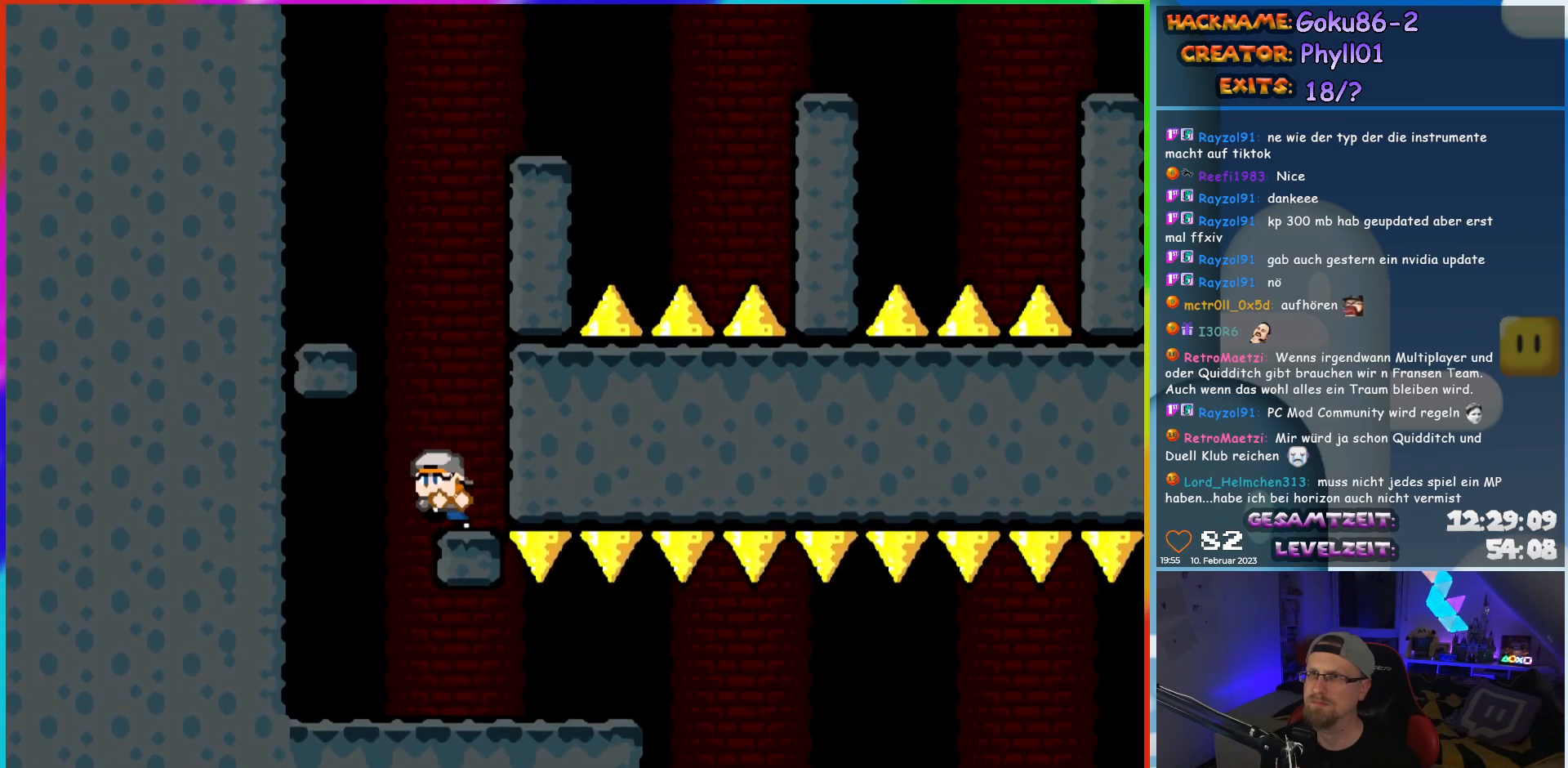
{"buttons": ["X", "DPAD_RIGHT"], "events": [[100, "B", "down"], [367, "B", "up"], [367, "Y", "up"], [383, "DPAD_LEFT", "up"], [383, "DPAD_UP", "down"], [383, "X", "down"], [417, "DPAD_RIGHT", "down"], [417, "DPAD_UP", "up"]]}
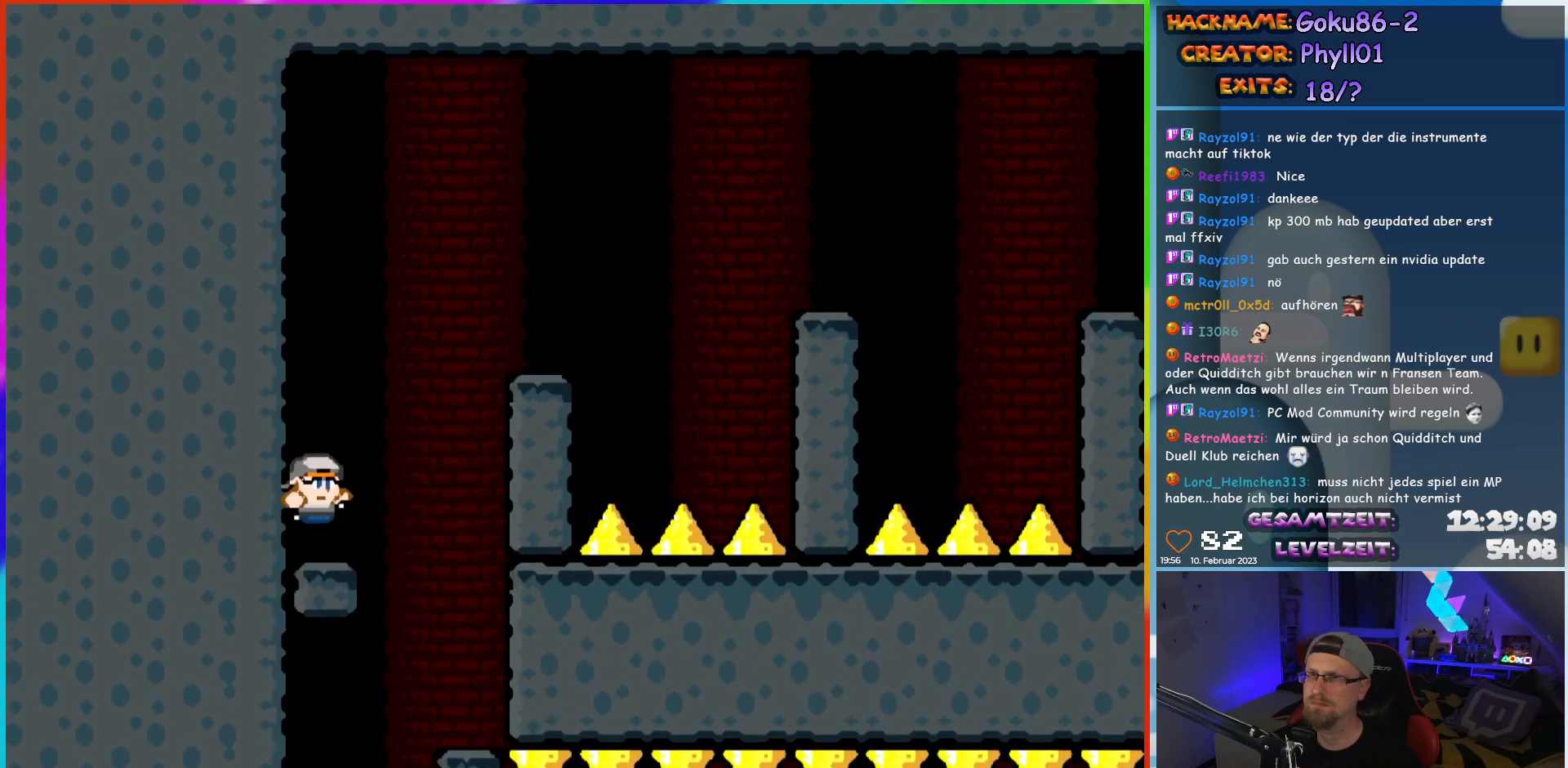
{"buttons": ["X", "DPAD_RIGHT"], "events": [[150, "A", "down"], [350, "A", "up"]]}
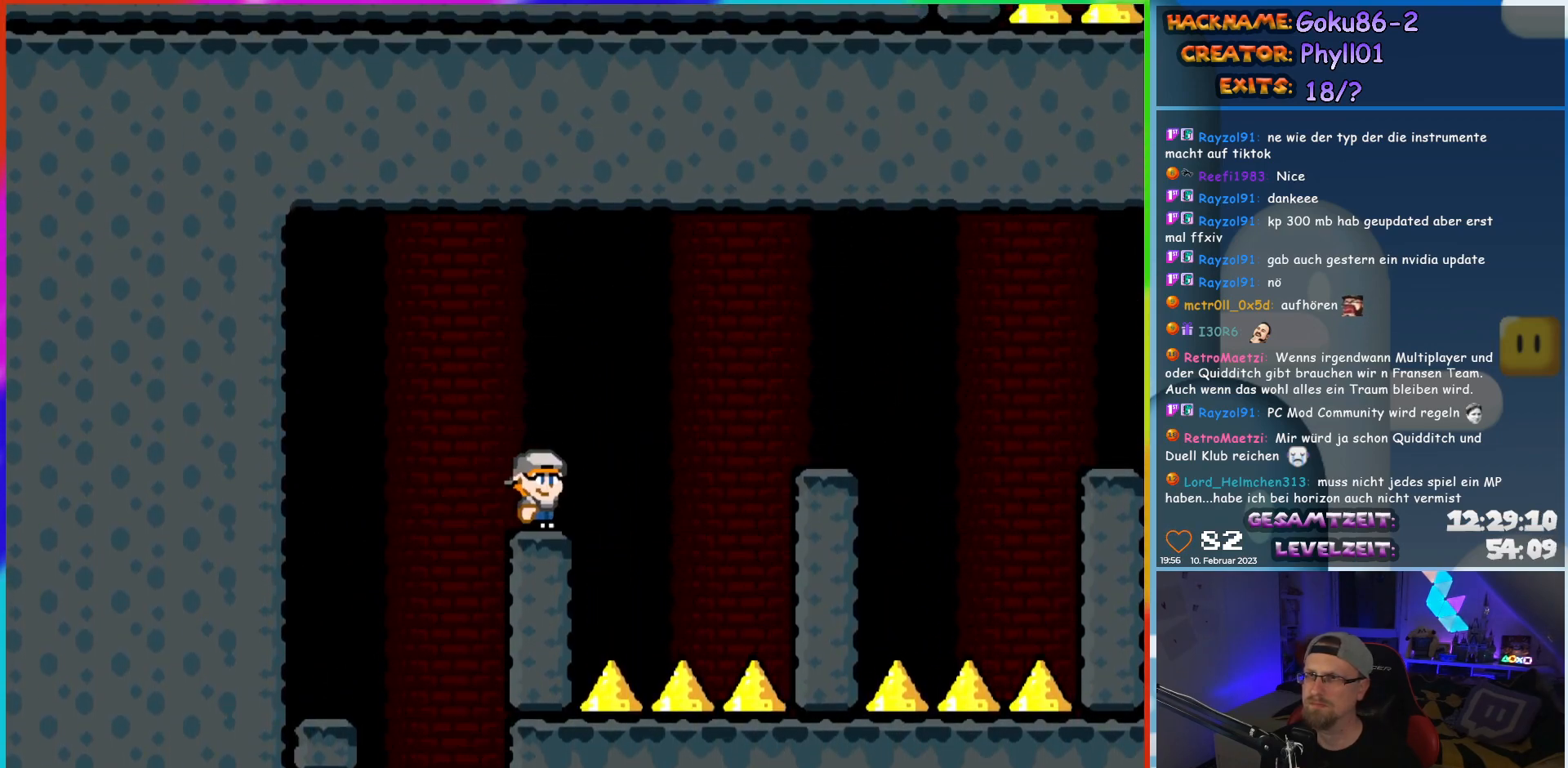
{"buttons": ["X", "DPAD_RIGHT"], "events": [[67, "A", "down"], [133, "A", "up"], [383, "DPAD_RIGHT", "up"], [383, "DPAD_UP", "down"], [400, "DPAD_LEFT", "down"], [400, "DPAD_UP", "up"], [450, "DPAD_UP", "down"], [483, "DPAD_LEFT", "up"], [483, "DPAD_UP", "up"], [500, "DPAD_RIGHT", "down"]]}
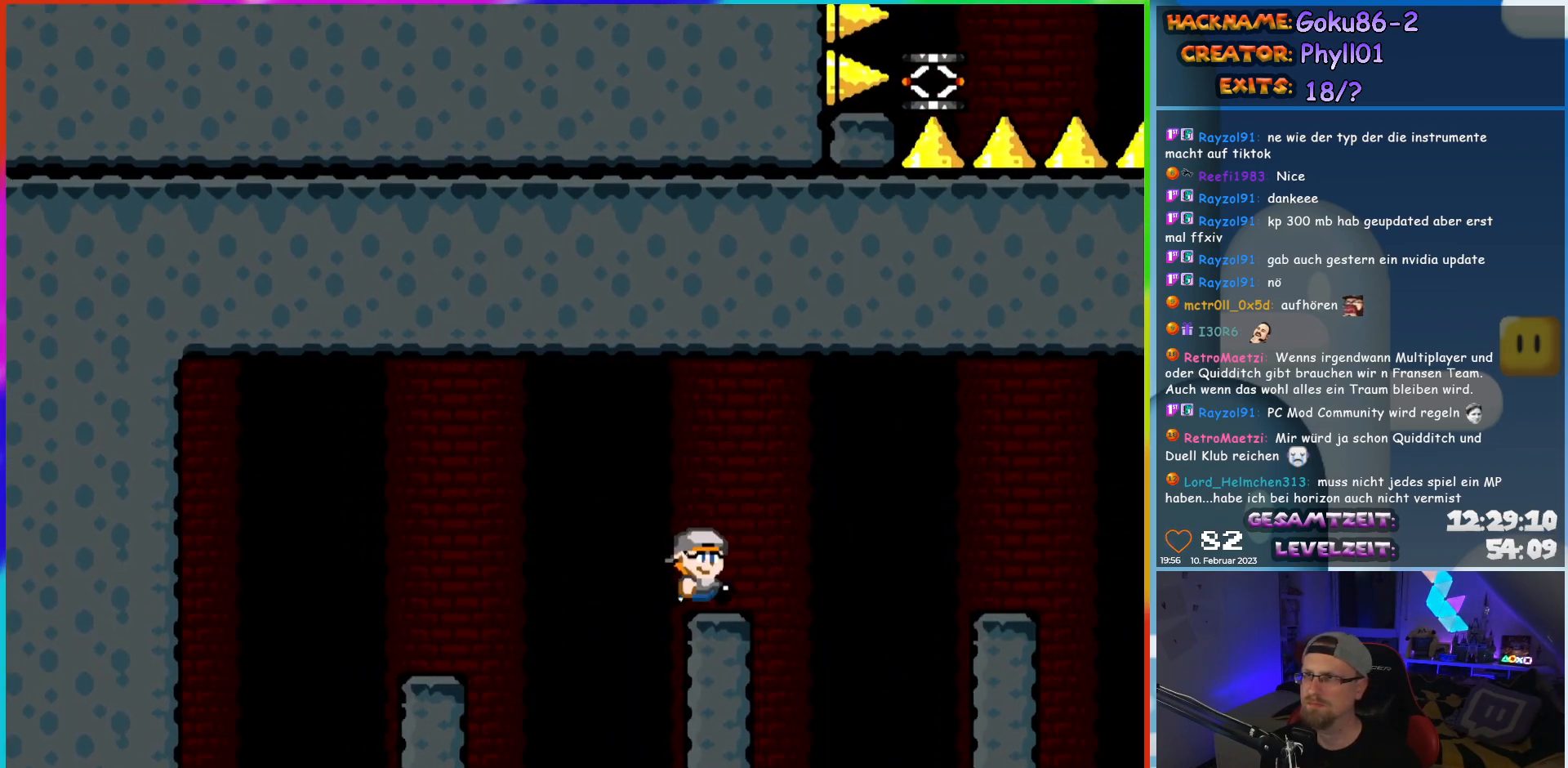
{"buttons": ["X", "DPAD_LEFT"], "events": [[83, "A", "down"], [150, "A", "up"], [283, "A", "down"], [367, "A", "up"], [467, "DPAD_UP", "down"], [483, "DPAD_LEFT", "down"], [483, "DPAD_RIGHT", "up"], [483, "DPAD_UP", "up"]]}
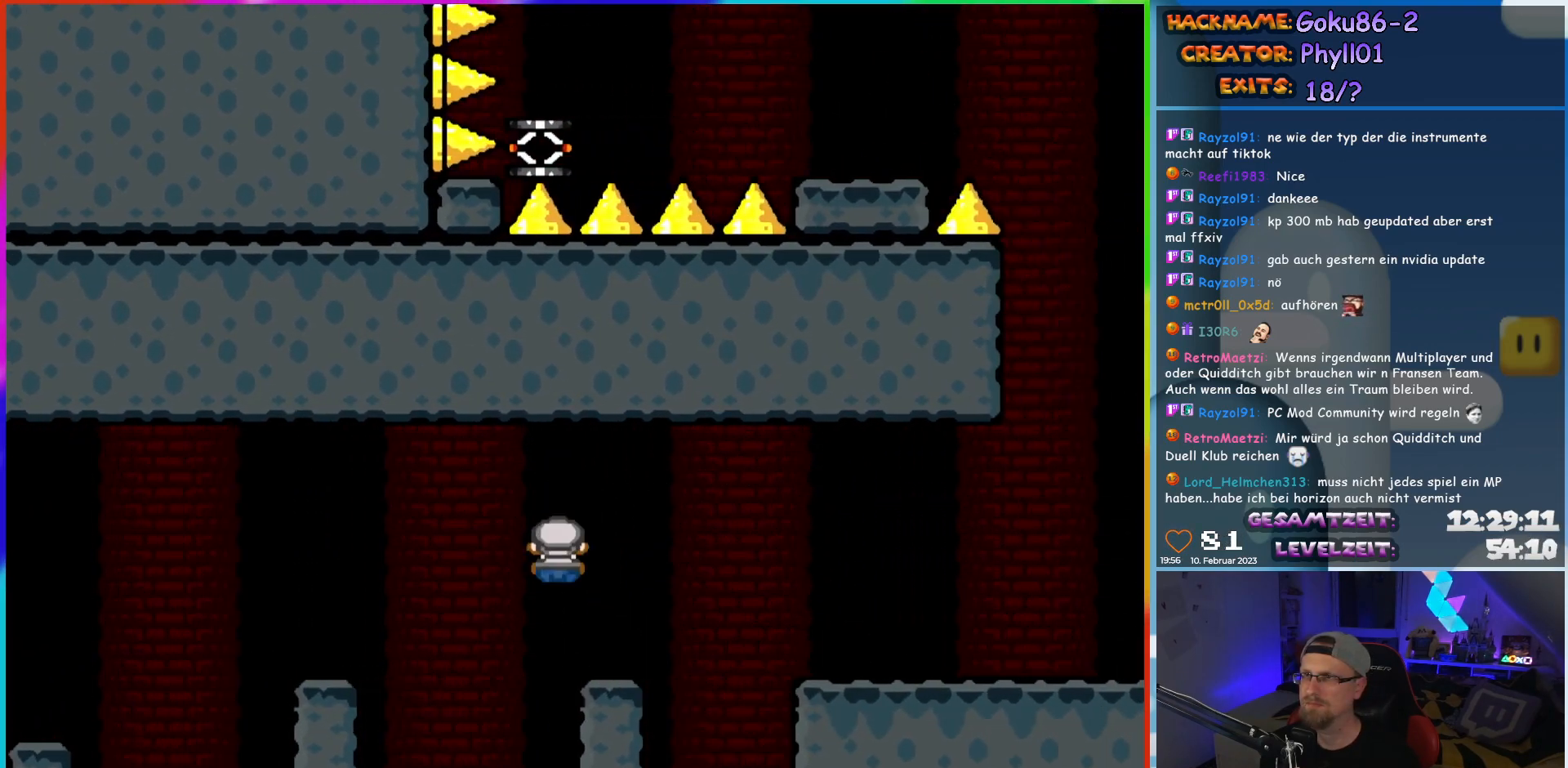
{"buttons": ["Y", "DPAD_RIGHT"], "events": [[17, "DPAD_UP", "down"], [67, "DPAD_LEFT", "up"], [83, "DPAD_RIGHT", "down"], [83, "DPAD_UP", "up"], [167, "A", "down"], [233, "A", "up"], [333, "X", "up"], [333, "Y", "down"]]}